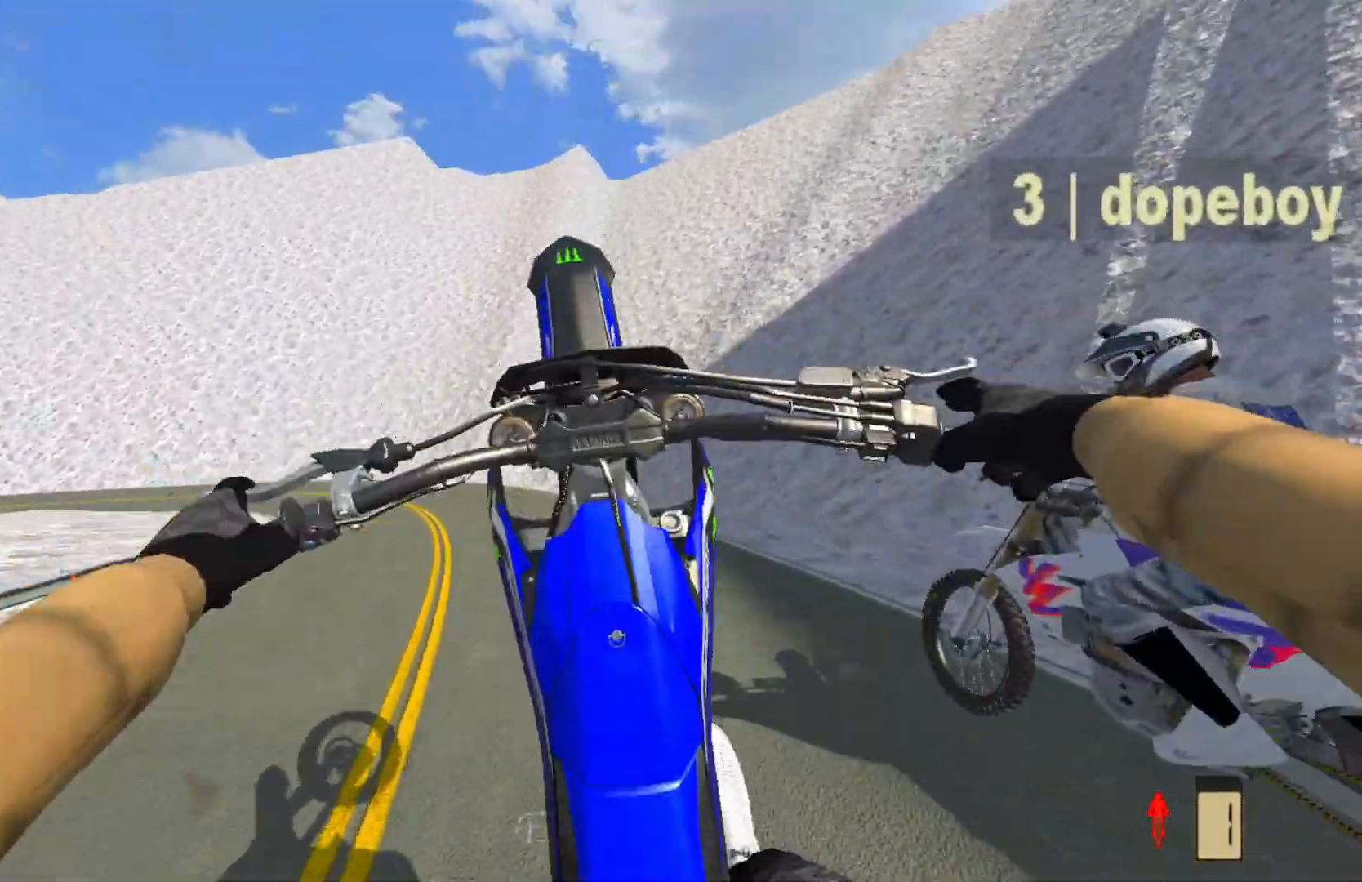
Gameplay with a controller (PlayStation layout); each line is a JSON object with the inputs held at the frame after it. "events" lists button and stick changes between this image and that frame as [ms after this image, input, new state], when the widget could be followed in between.
{"buttons": [], "left_stick": "center", "right_stick": "center", "events": [[217, "R2", "down"], [467, "R2", "up"]]}
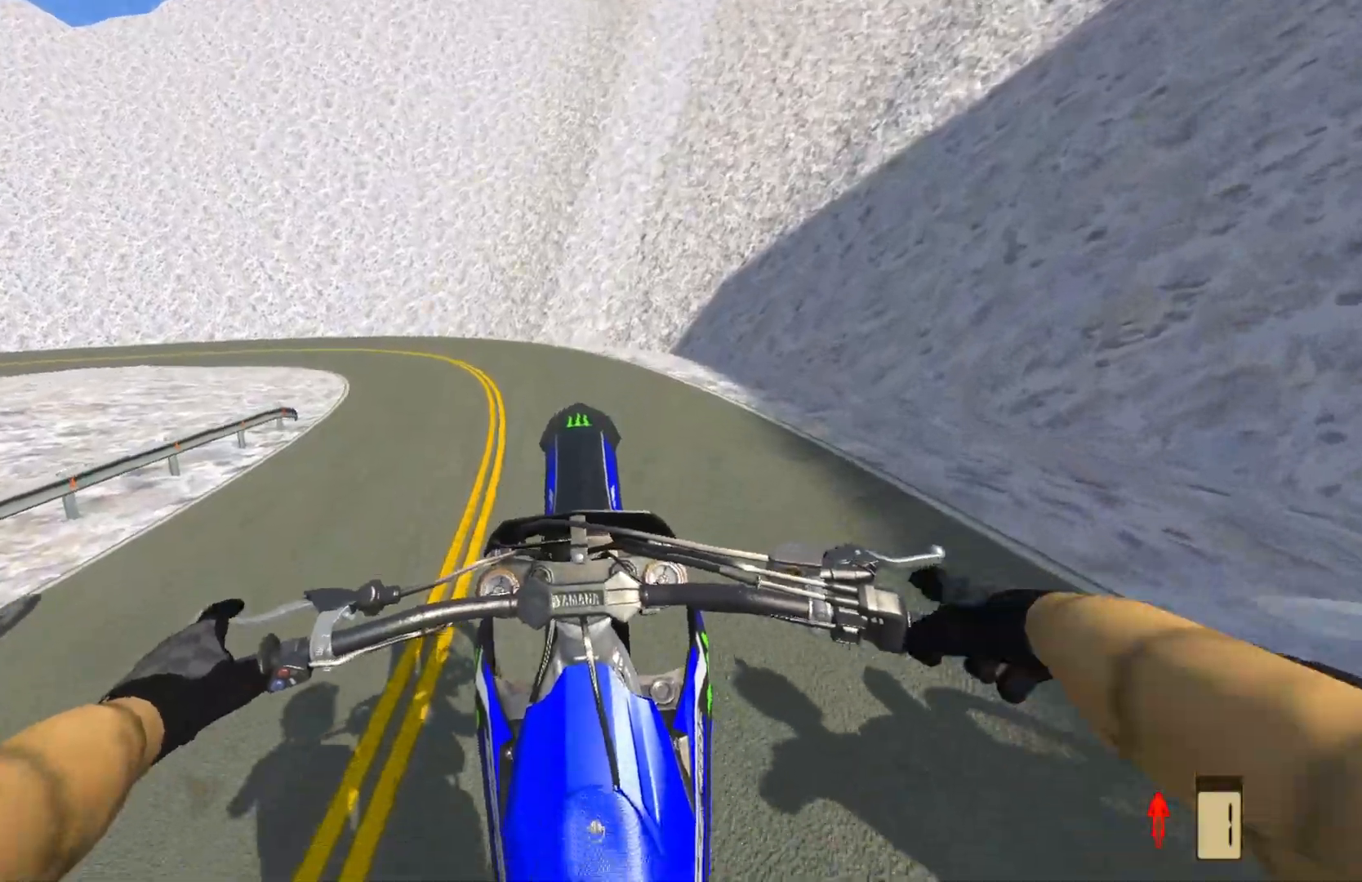
{"buttons": ["R2"], "left_stick": "center", "right_stick": "center", "events": [[50, "R2", "down"]]}
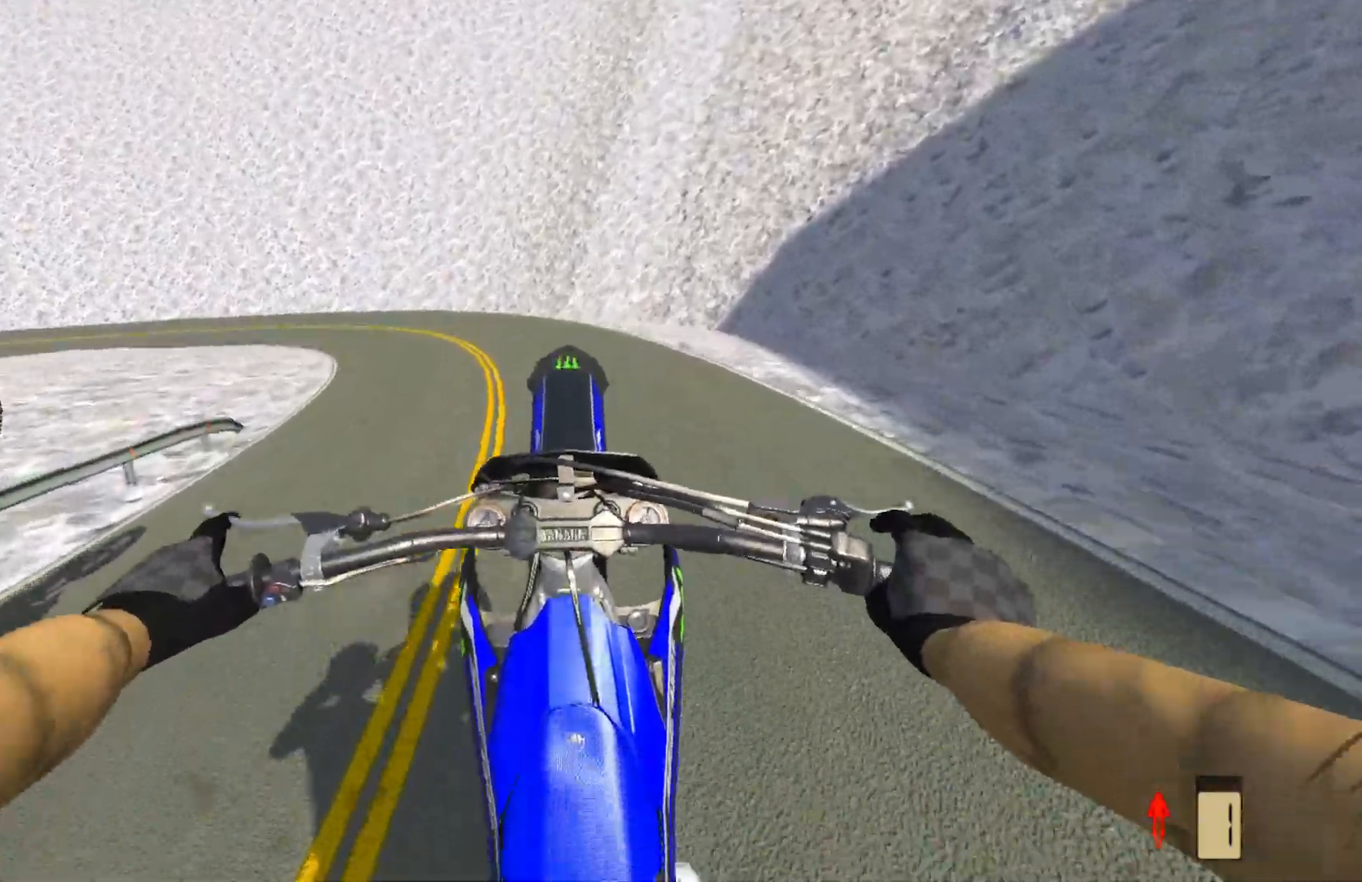
{"buttons": [], "left_stick": "center", "right_stick": "center", "events": [[33, "R2", "up"], [383, "R2", "down"], [467, "R2", "up"]]}
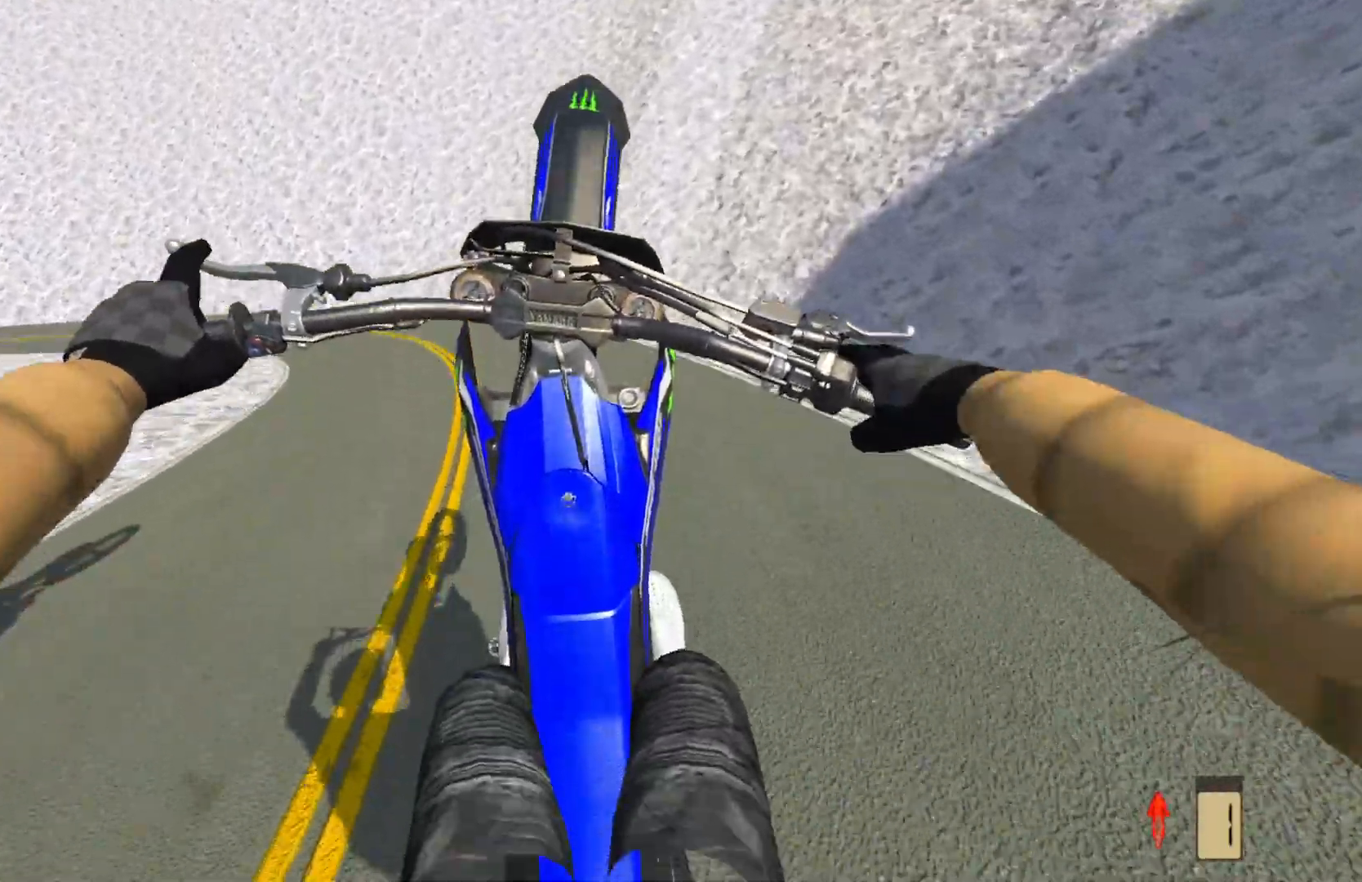
{"buttons": [], "left_stick": "center", "right_stick": "center", "events": [[250, "L2", "down"], [417, "L2", "up"]]}
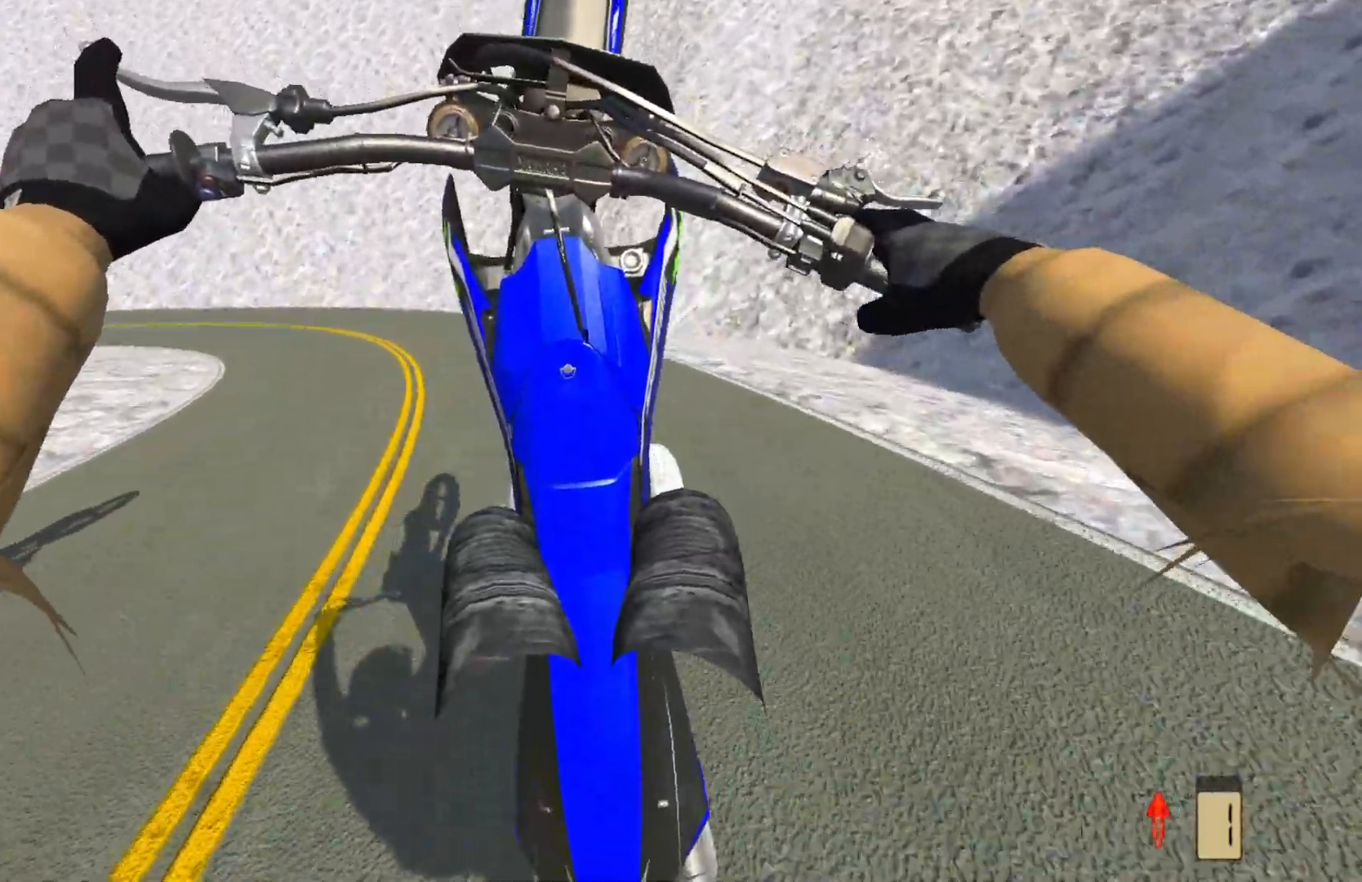
{"buttons": ["L2"], "left_stick": "center", "right_stick": "center", "events": [[33, "L2", "down"], [100, "L2", "up"], [467, "L2", "down"]]}
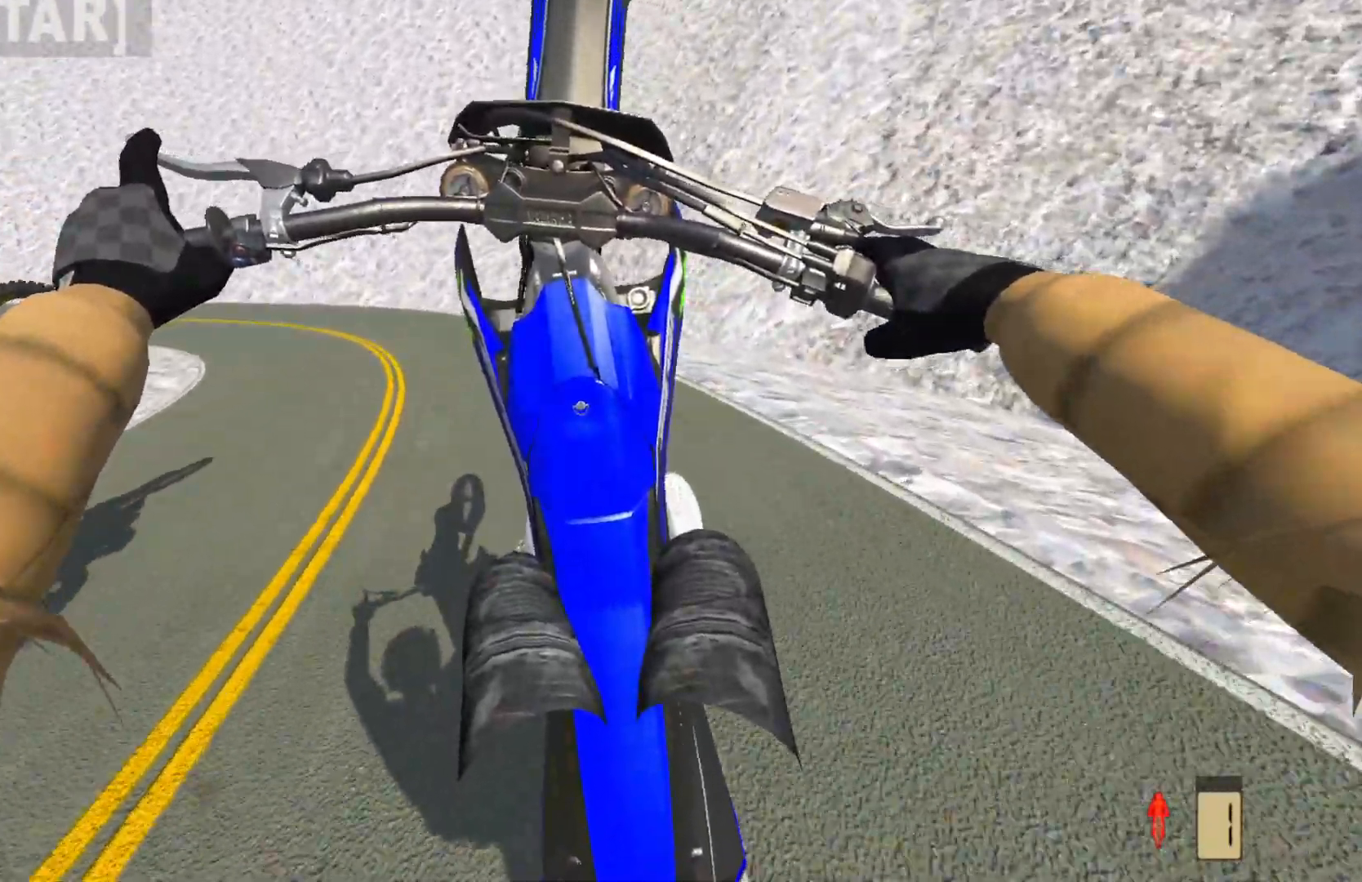
{"buttons": [], "left_stick": "center", "right_stick": "center", "events": [[50, "L2", "up"], [350, "L2", "down"], [417, "L2", "up"]]}
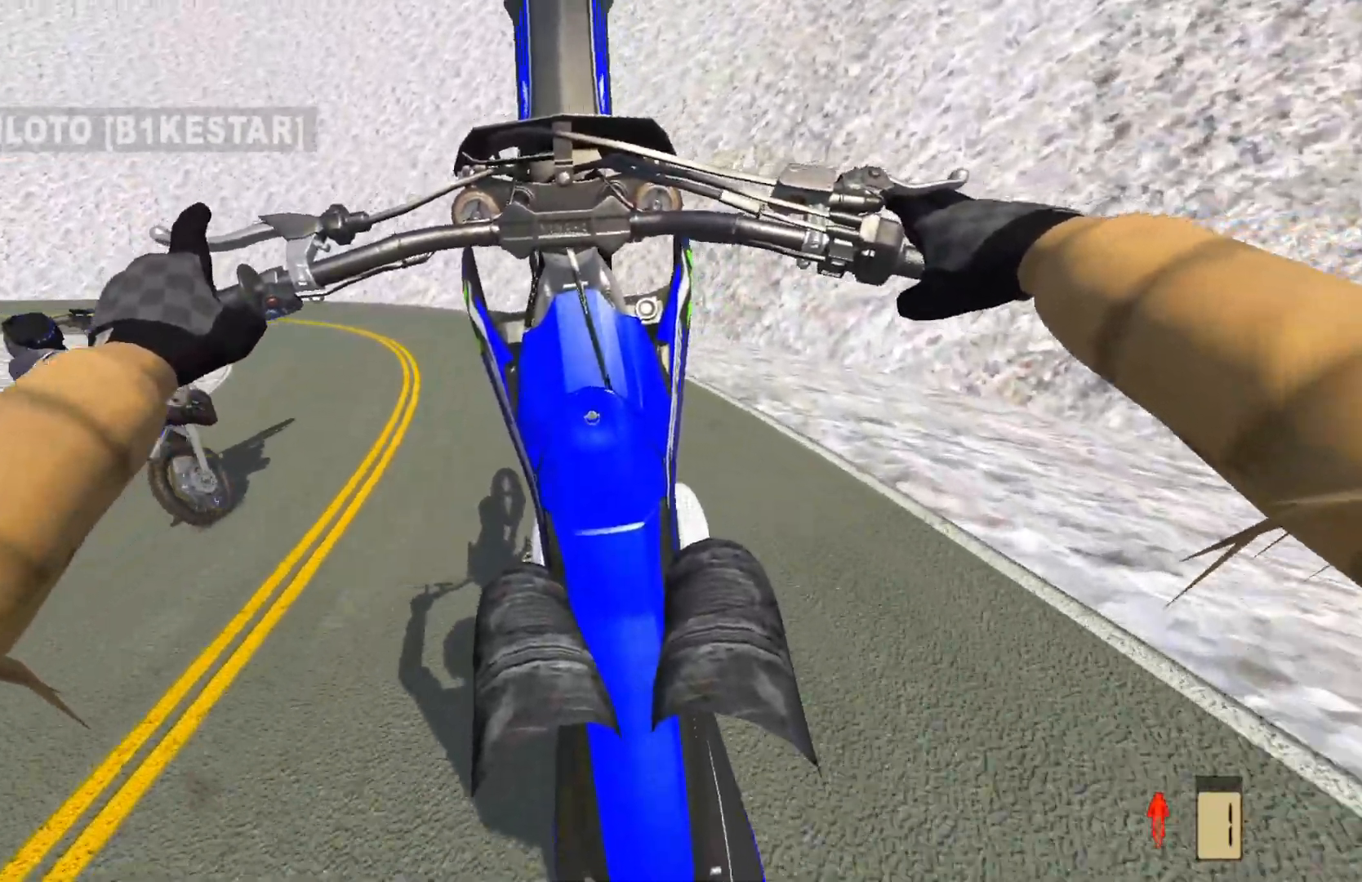
{"buttons": [], "left_stick": "center", "right_stick": "center", "events": [[200, "L2", "down"], [317, "L2", "up"]]}
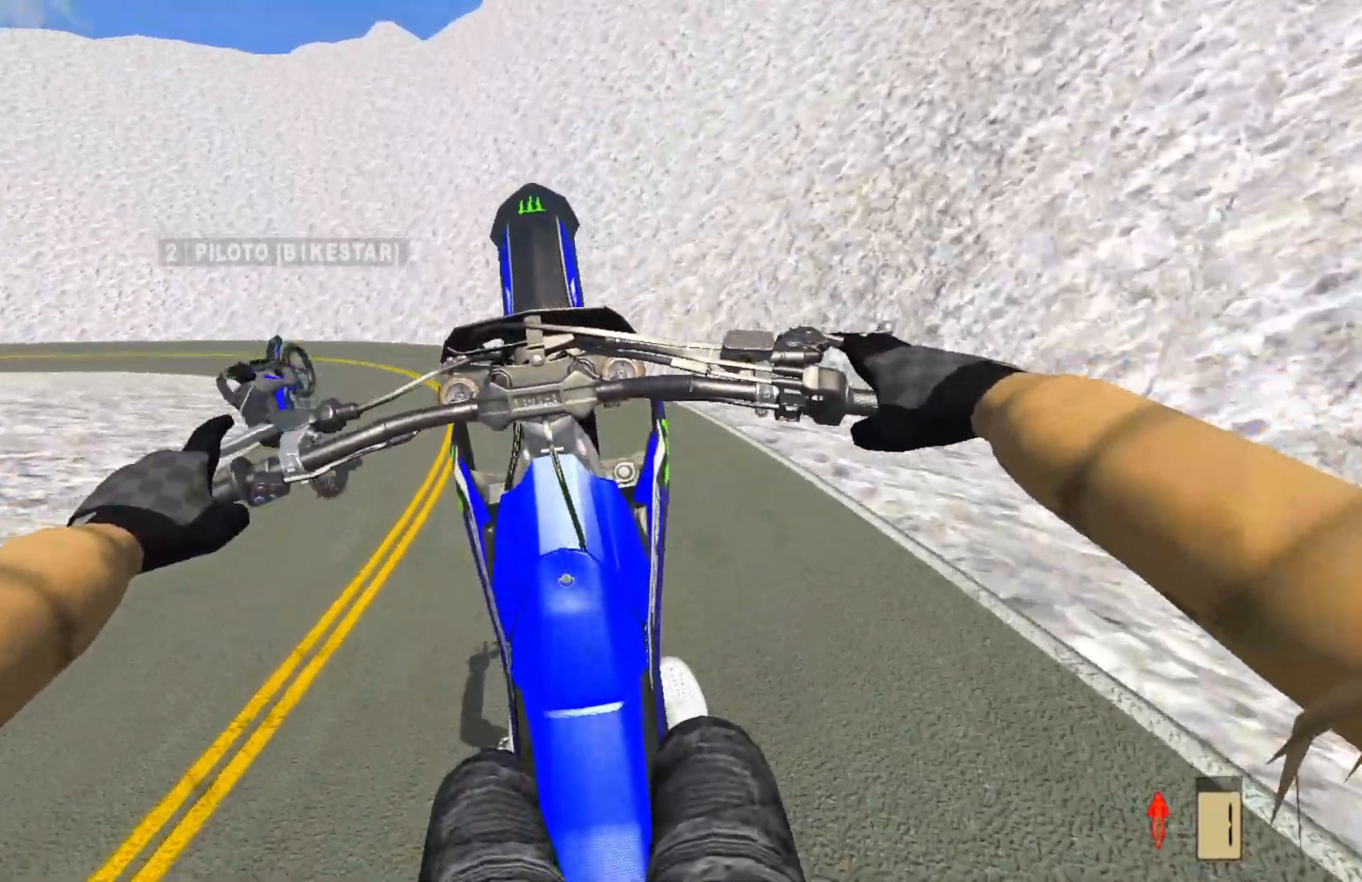
{"buttons": ["R2"], "left_stick": "center", "right_stick": "center", "events": [[33, "R2", "down"], [133, "R2", "up"], [200, "R2", "down"]]}
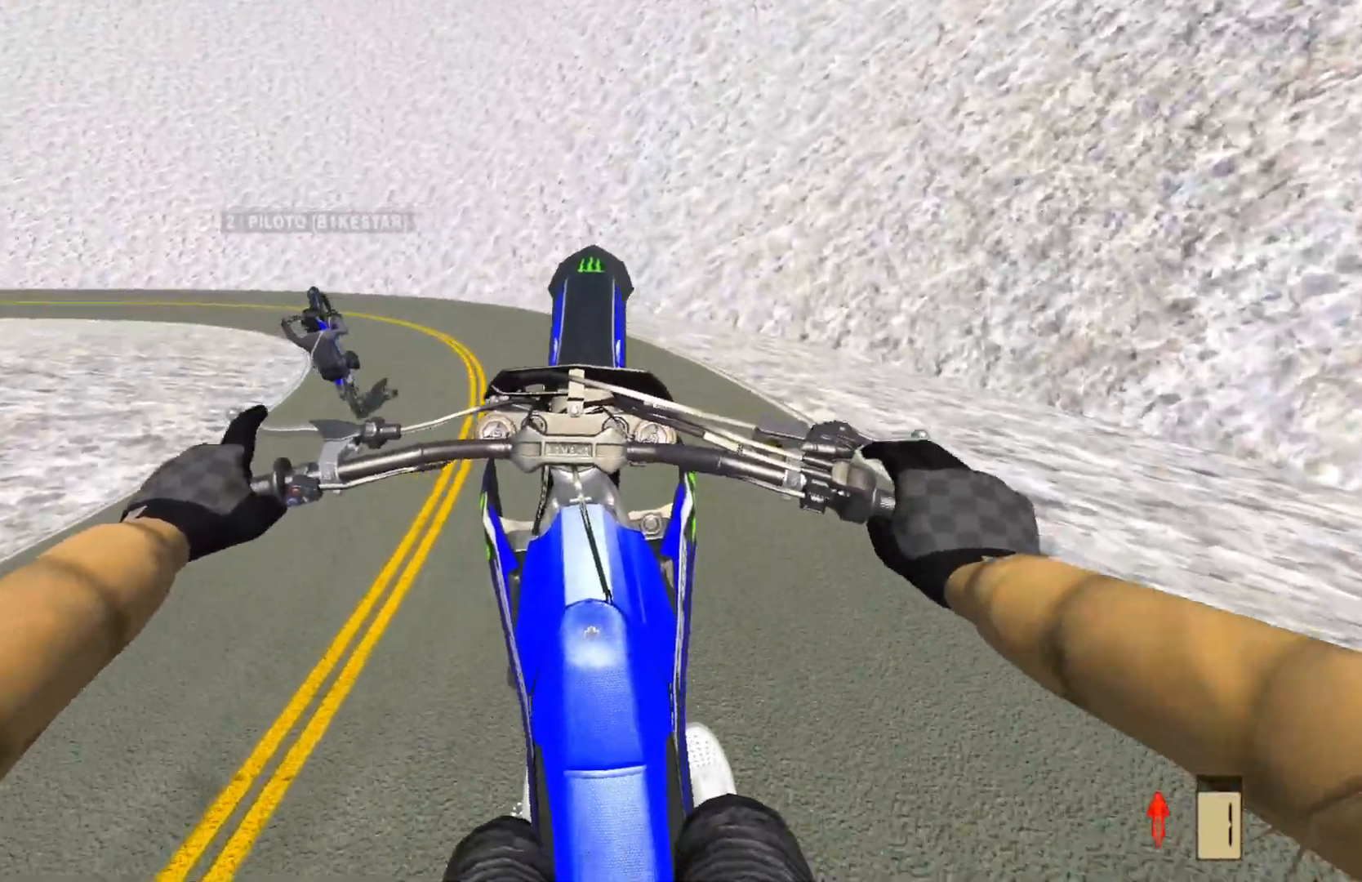
{"buttons": [], "left_stick": "center", "right_stick": "center", "events": [[33, "R2", "up"], [317, "L2", "down"], [433, "L2", "up"]]}
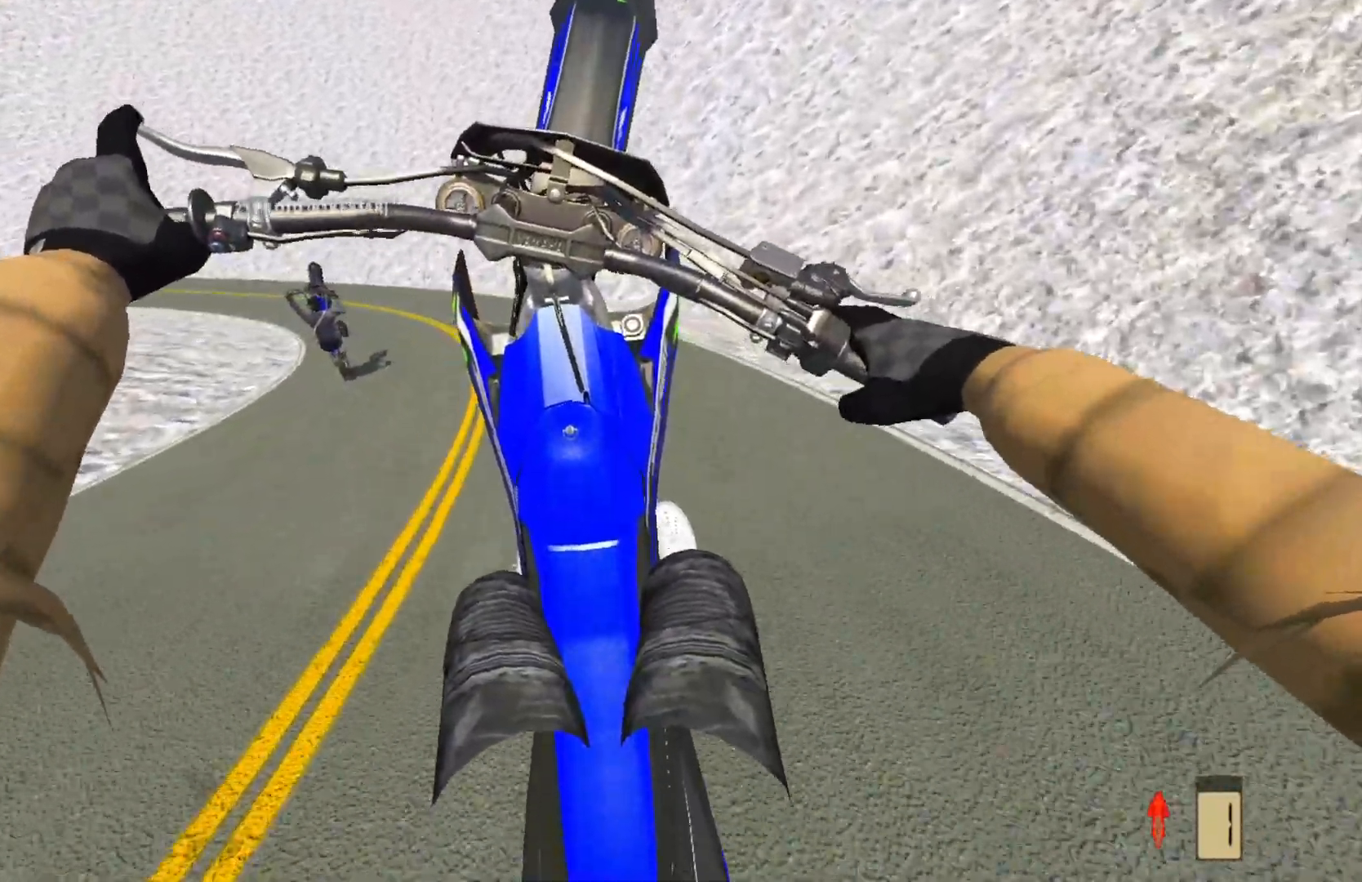
{"buttons": [], "left_stick": "center", "right_stick": "center", "events": [[150, "L2", "down"], [217, "L2", "up"]]}
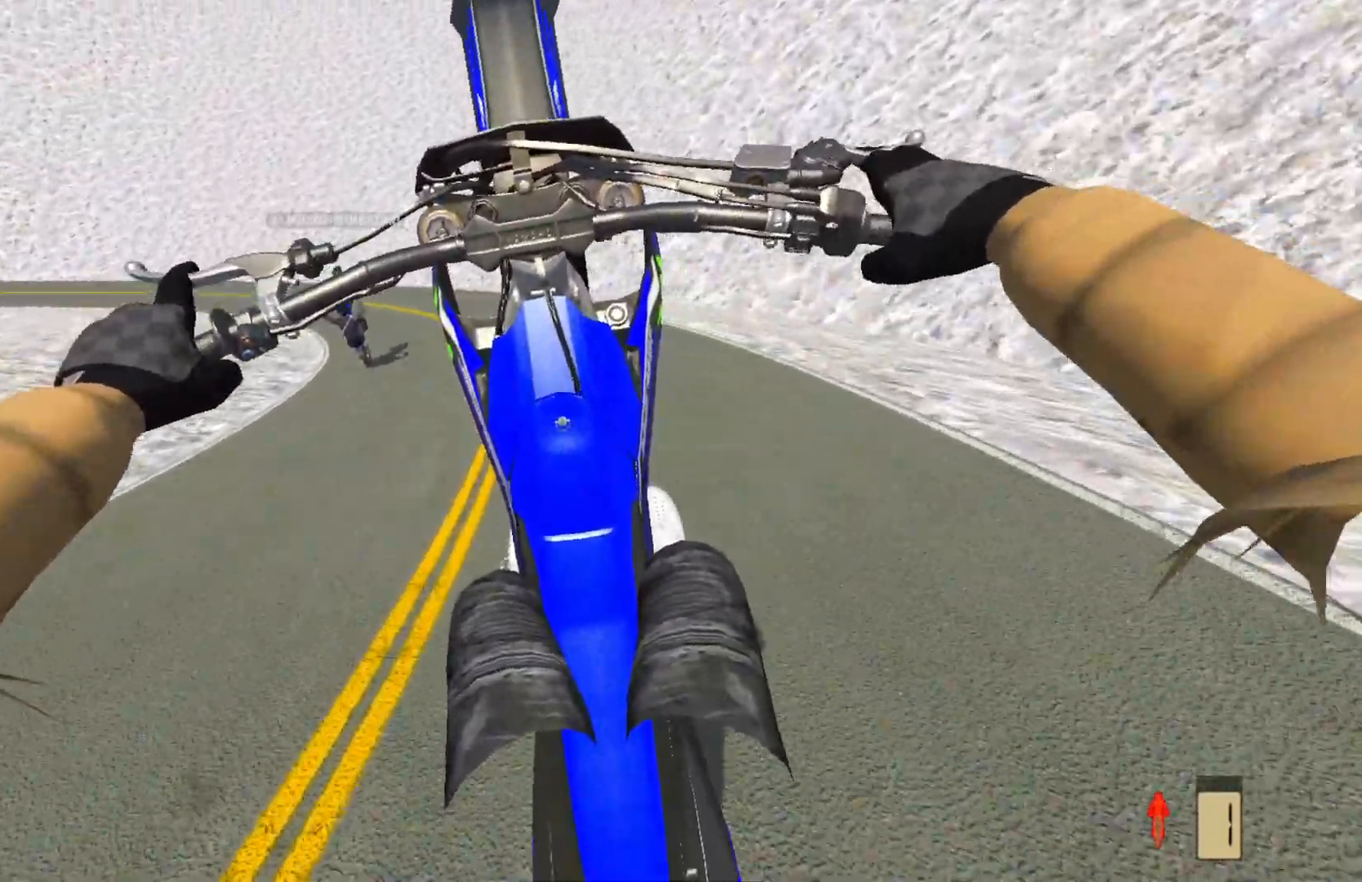
{"buttons": ["L2"], "left_stick": "center", "right_stick": "center", "events": [[33, "L2", "down"], [117, "L2", "up"], [467, "L2", "down"]]}
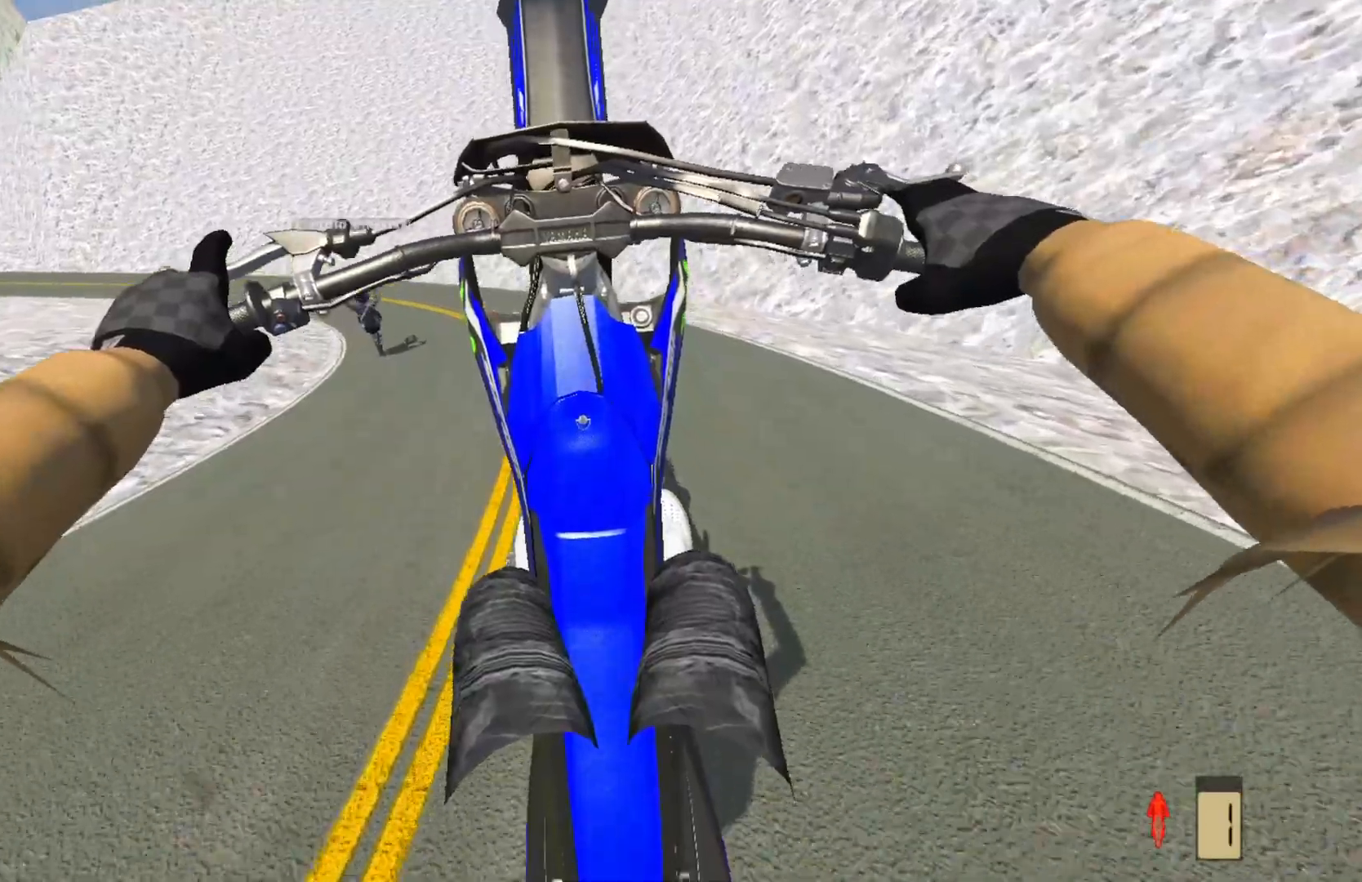
{"buttons": [], "left_stick": "center", "right_stick": "center", "events": [[83, "L2", "up"]]}
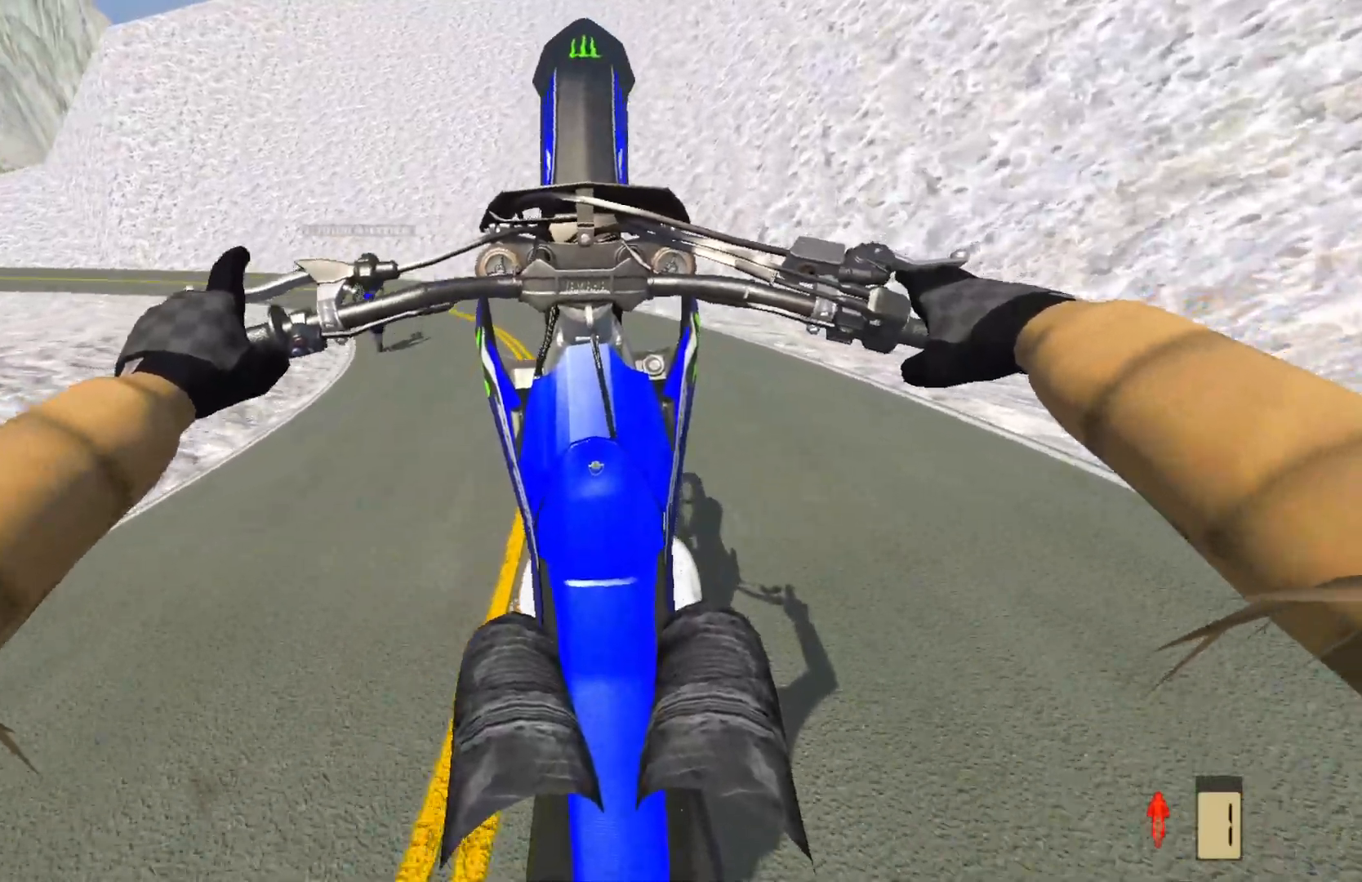
{"buttons": [], "left_stick": "center", "right_stick": "center", "events": [[100, "L2", "down"], [200, "L2", "up"]]}
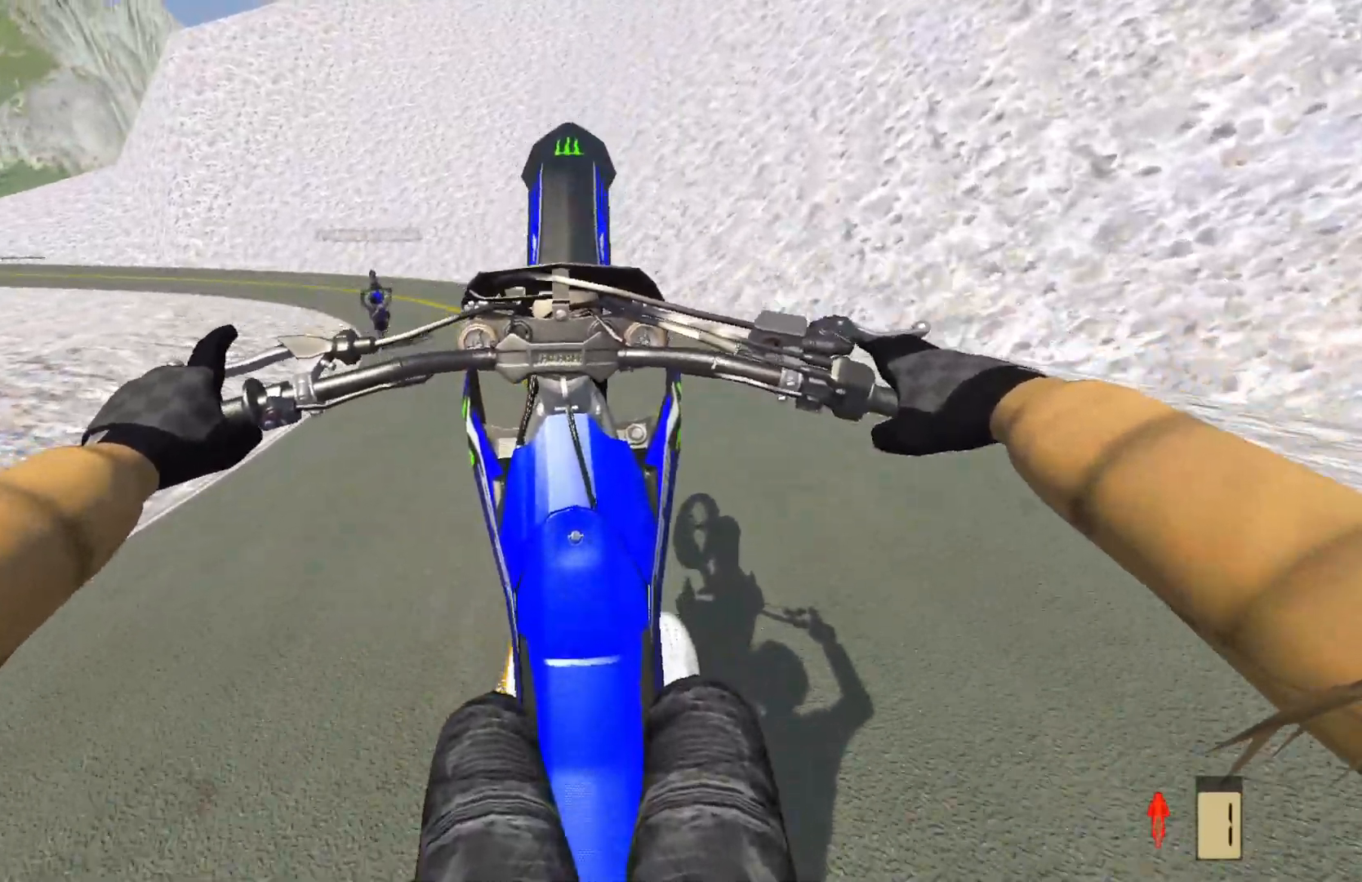
{"buttons": ["R2"], "left_stick": "center", "right_stick": "center", "events": [[50, "R2", "down"], [183, "R2", "up"], [233, "R2", "down"]]}
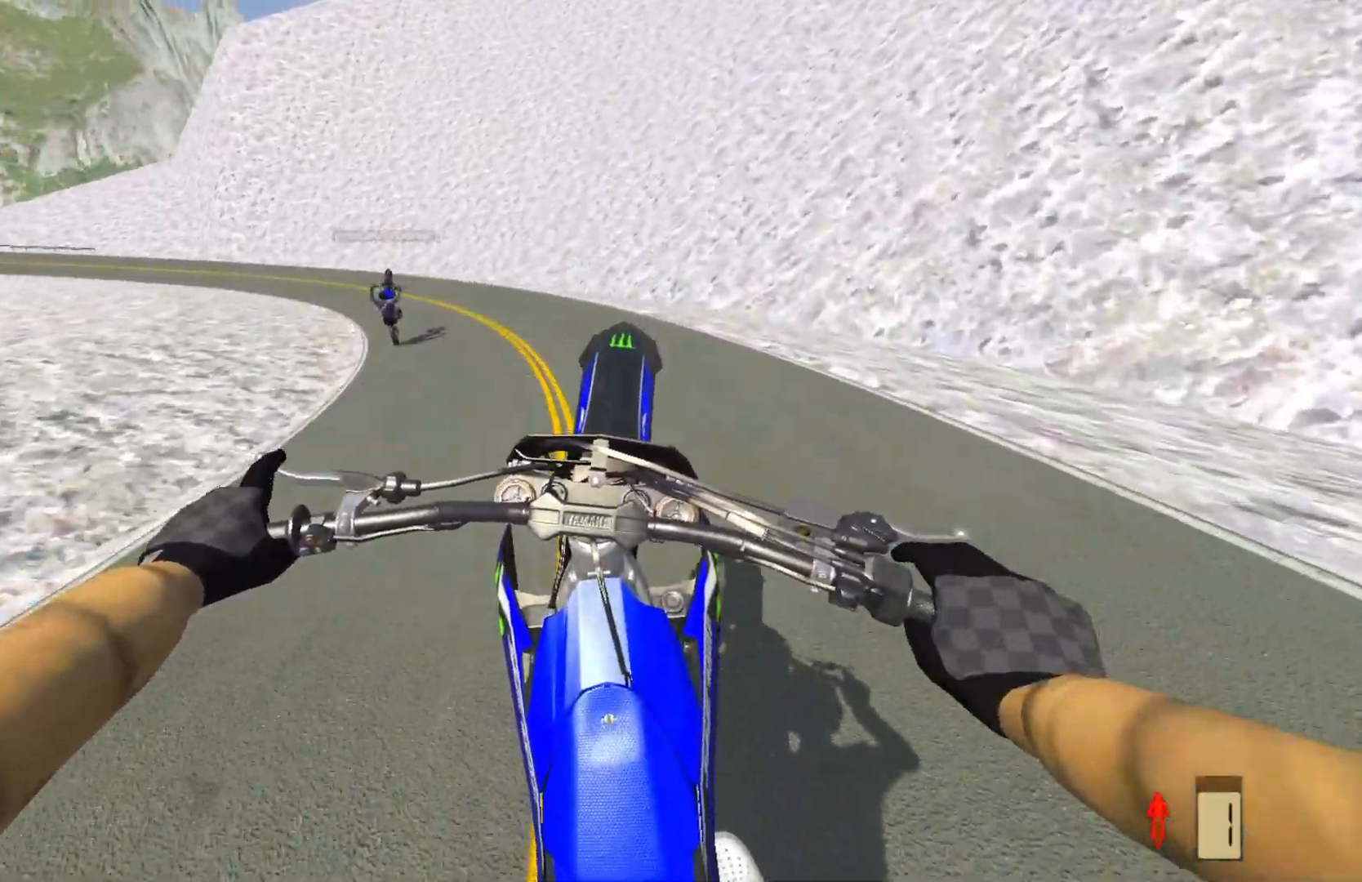
{"buttons": [], "left_stick": "left", "right_stick": "center", "events": [[133, "R2", "up"], [250, "left_stick", "left"], [383, "R2", "down"], [483, "R2", "up"]]}
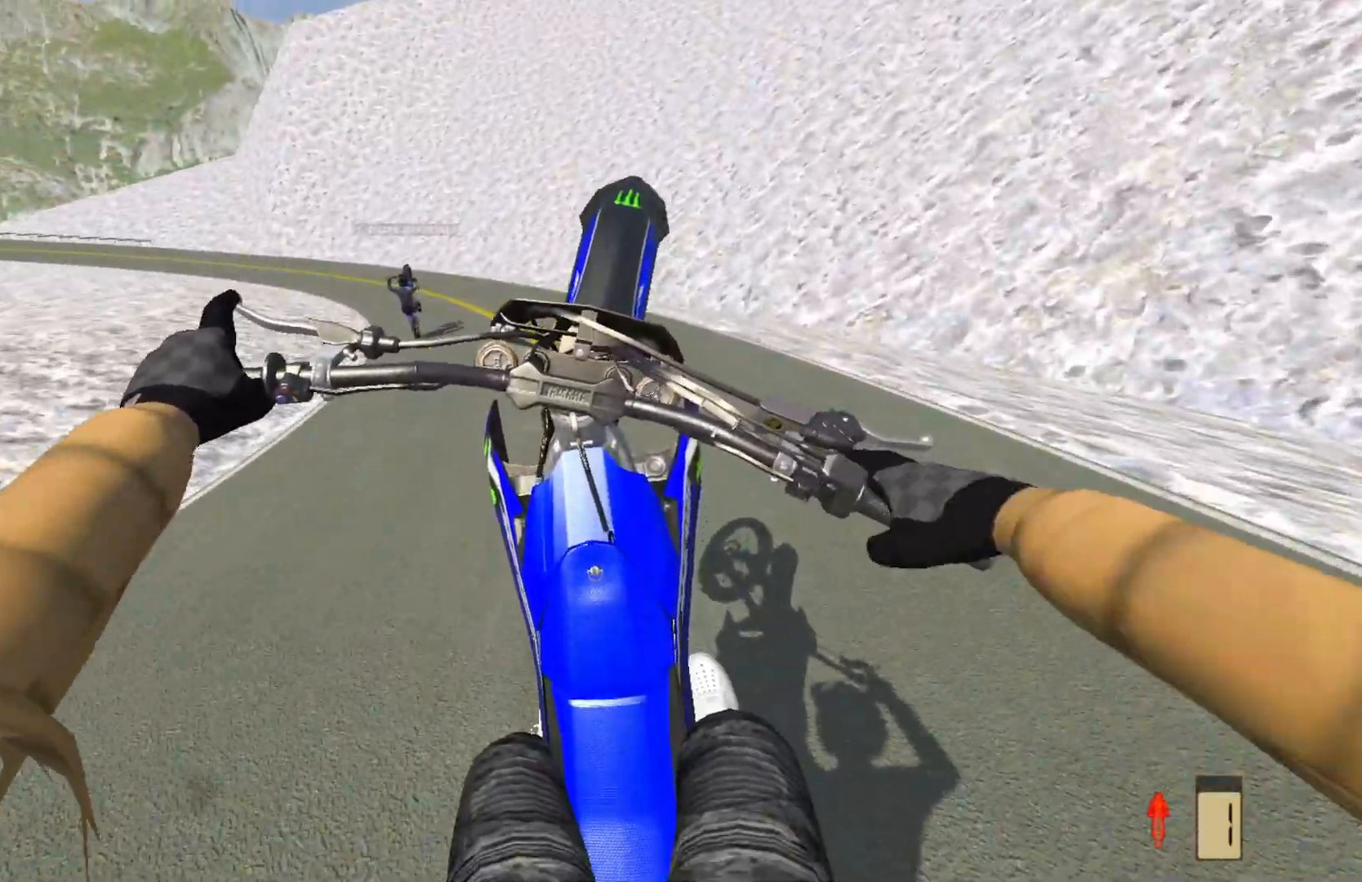
{"buttons": [], "left_stick": "left", "right_stick": "center", "events": [[183, "R2", "down"], [267, "R2", "up"], [350, "R2", "down"], [433, "R2", "up"]]}
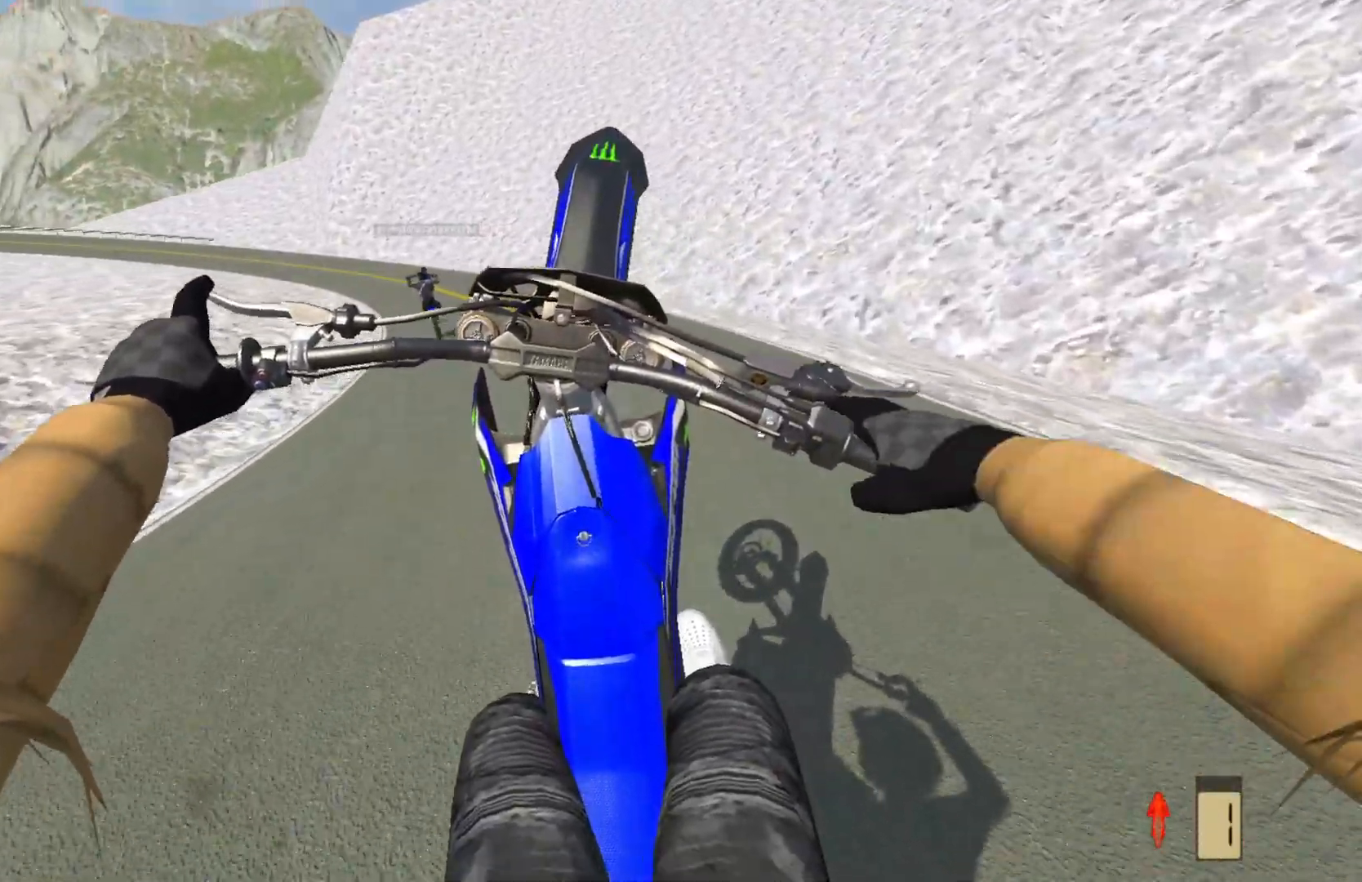
{"buttons": ["R2"], "left_stick": "left", "right_stick": "center", "events": [[283, "R2", "down"]]}
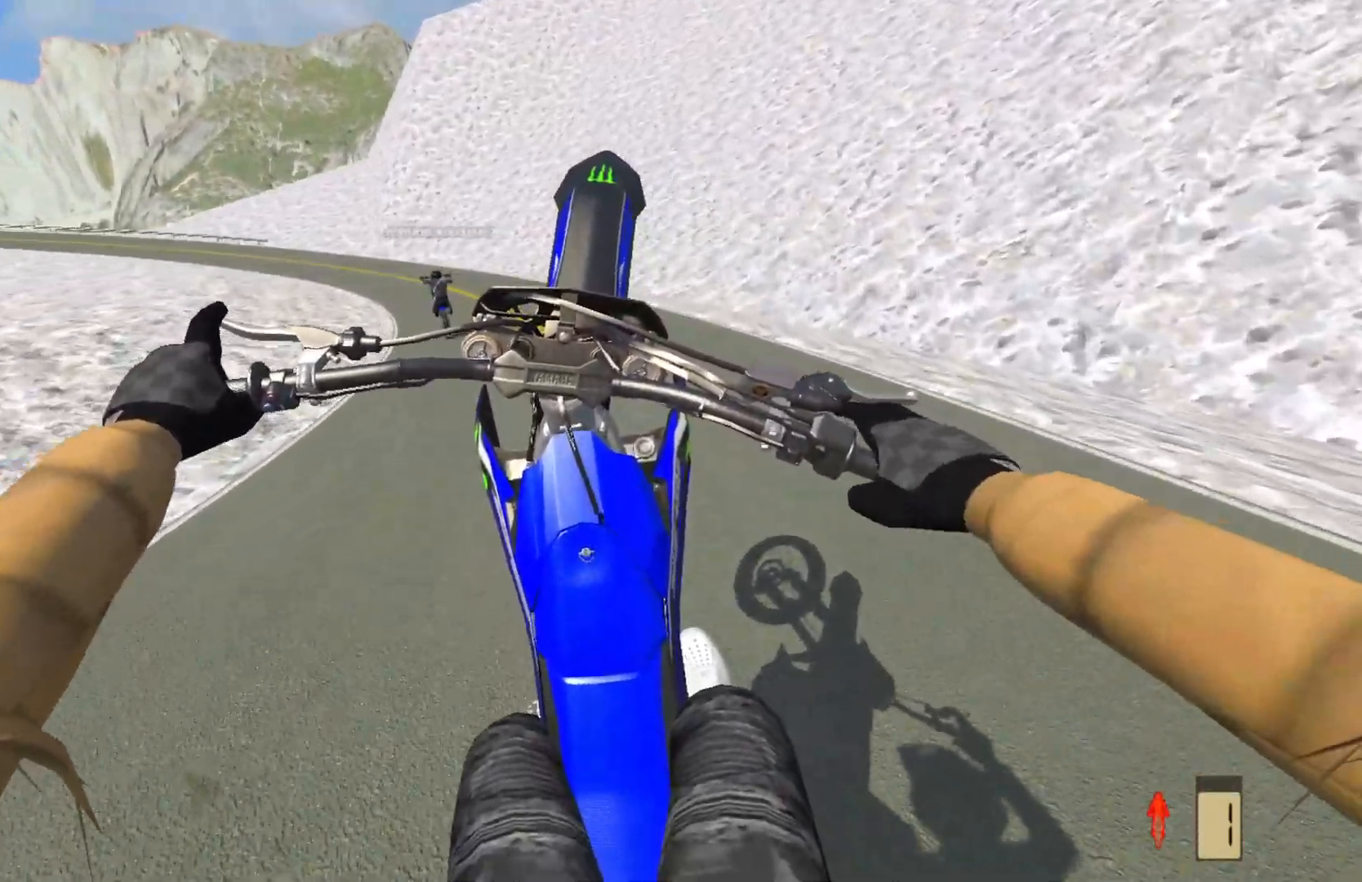
{"buttons": [], "left_stick": "left", "right_stick": "center", "events": [[83, "R2", "up"], [383, "R2", "down"], [483, "R2", "up"]]}
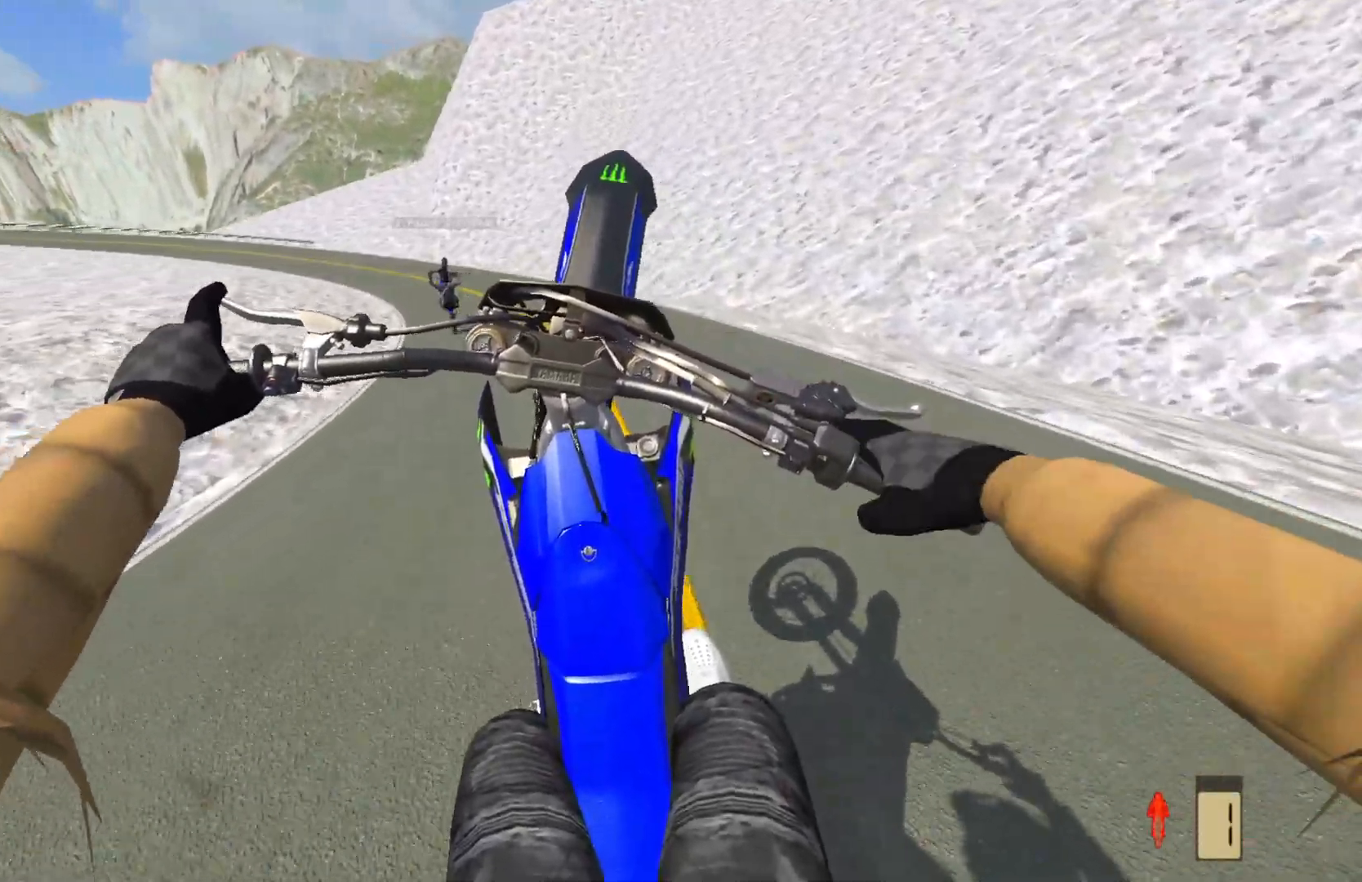
{"buttons": [], "left_stick": "left", "right_stick": "center", "events": [[50, "R2", "down"], [150, "R2", "up"], [367, "SQUARE", "down"], [433, "SQUARE", "up"]]}
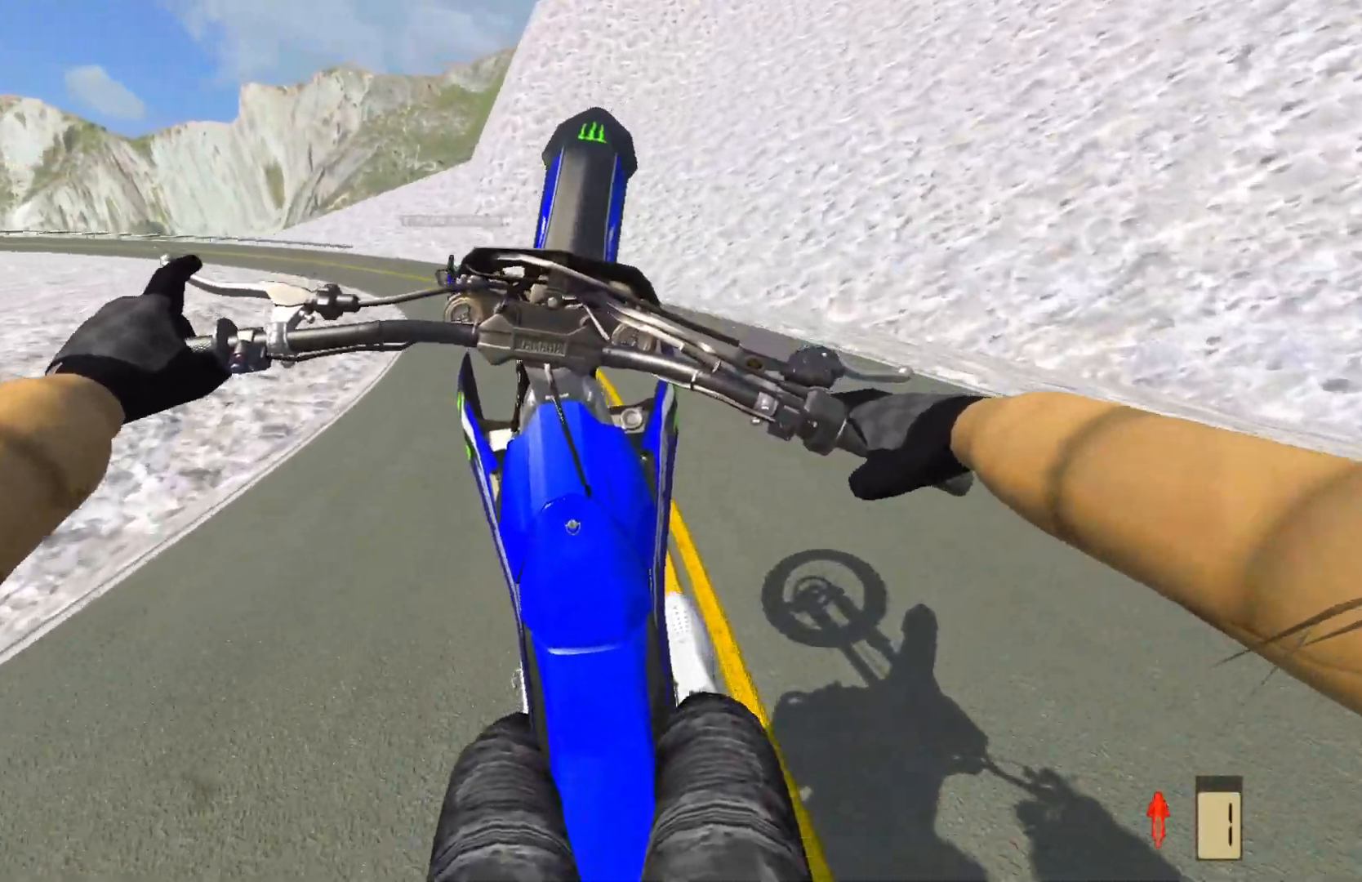
{"buttons": ["L2"], "left_stick": "left", "right_stick": "center", "events": [[50, "R2", "down"], [167, "R2", "up"], [233, "R2", "down"], [300, "R2", "up"], [483, "L2", "down"]]}
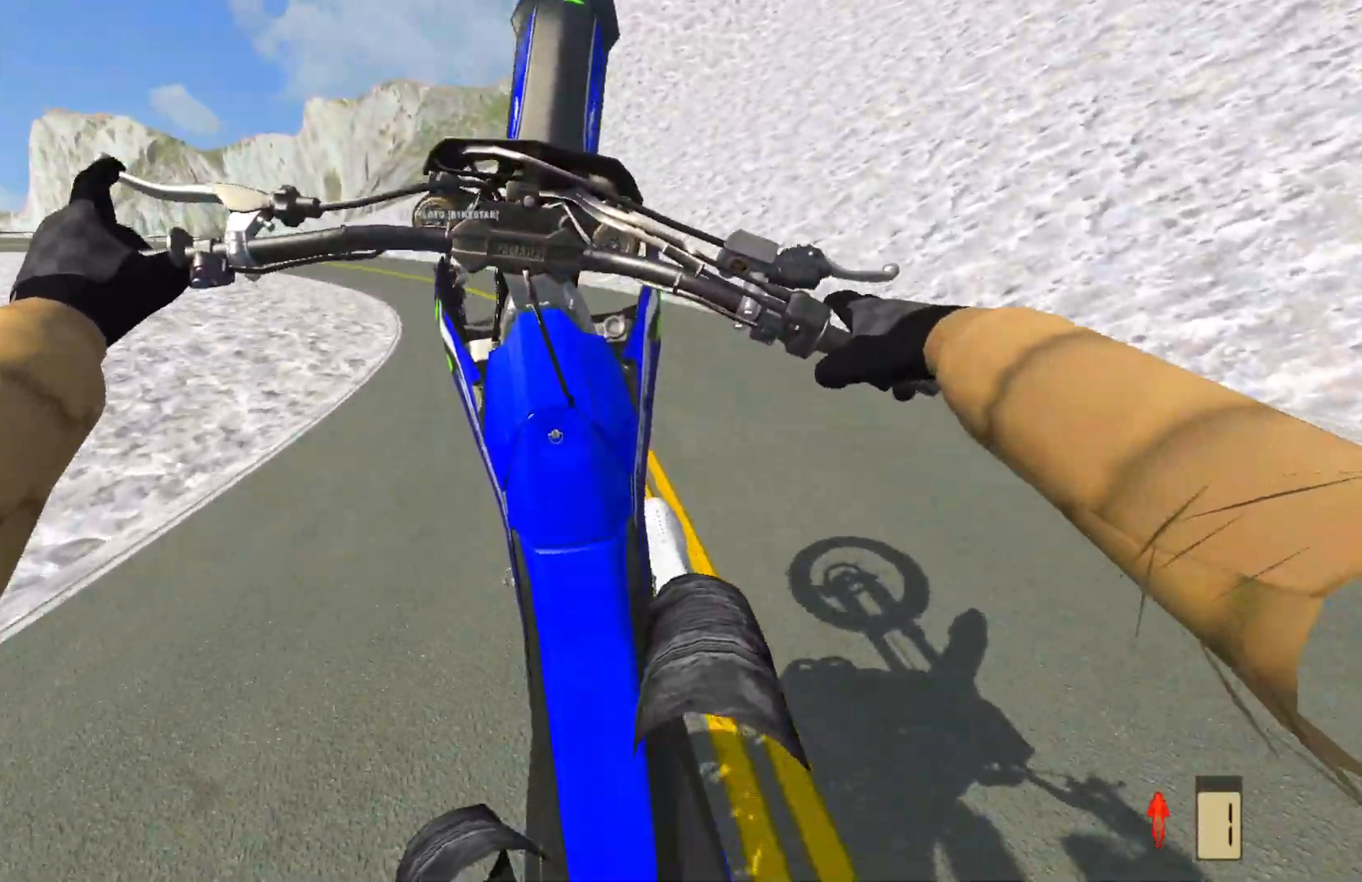
{"buttons": ["R2"], "left_stick": "left", "right_stick": "center", "events": [[83, "left_stick", "center"], [100, "L2", "up"], [317, "R2", "down"], [400, "left_stick", "left"], [433, "R2", "up"], [500, "R2", "down"]]}
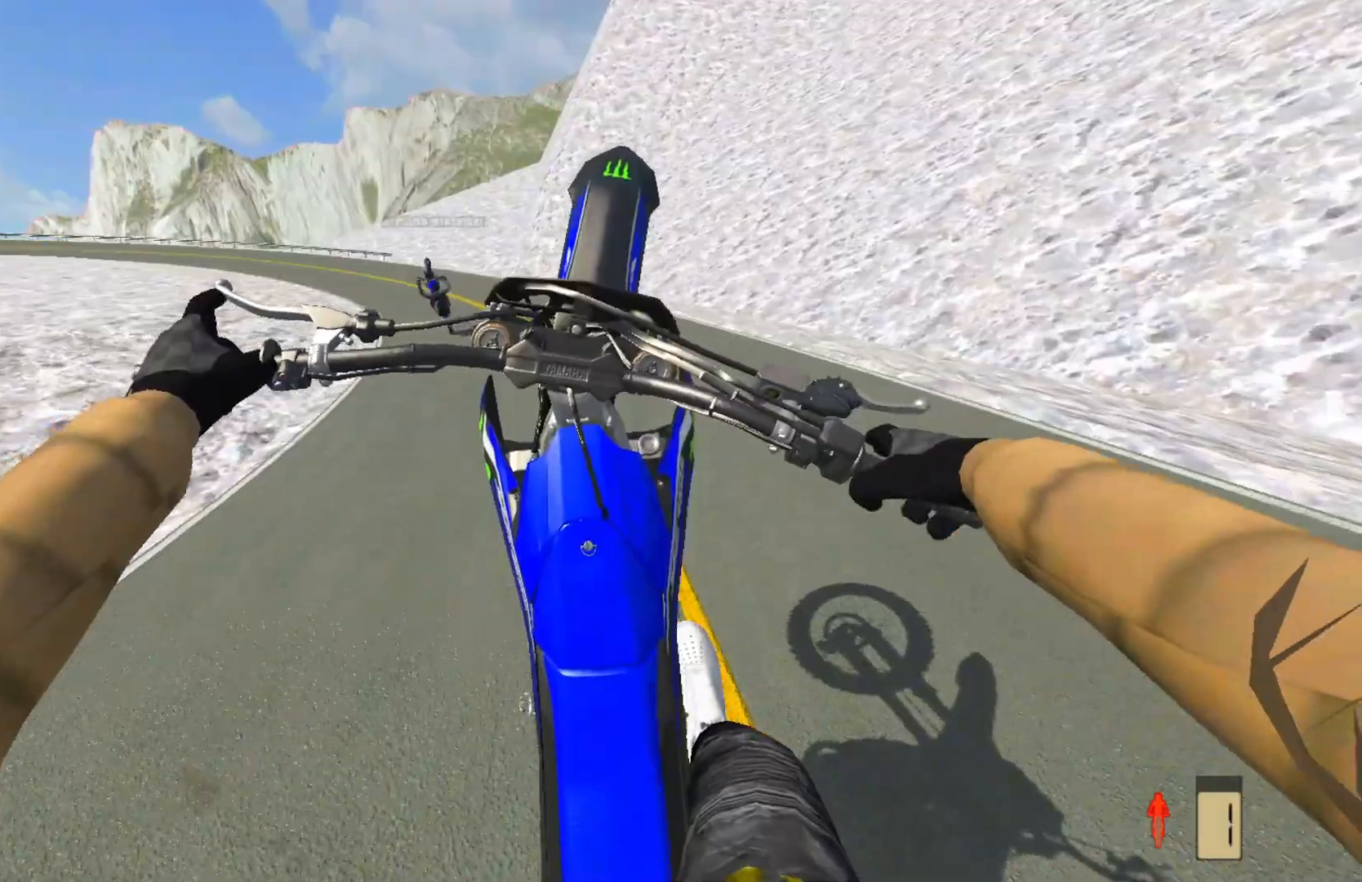
{"buttons": [], "left_stick": "left", "right_stick": "center", "events": [[100, "R2", "up"], [267, "L2", "down"], [400, "L2", "up"]]}
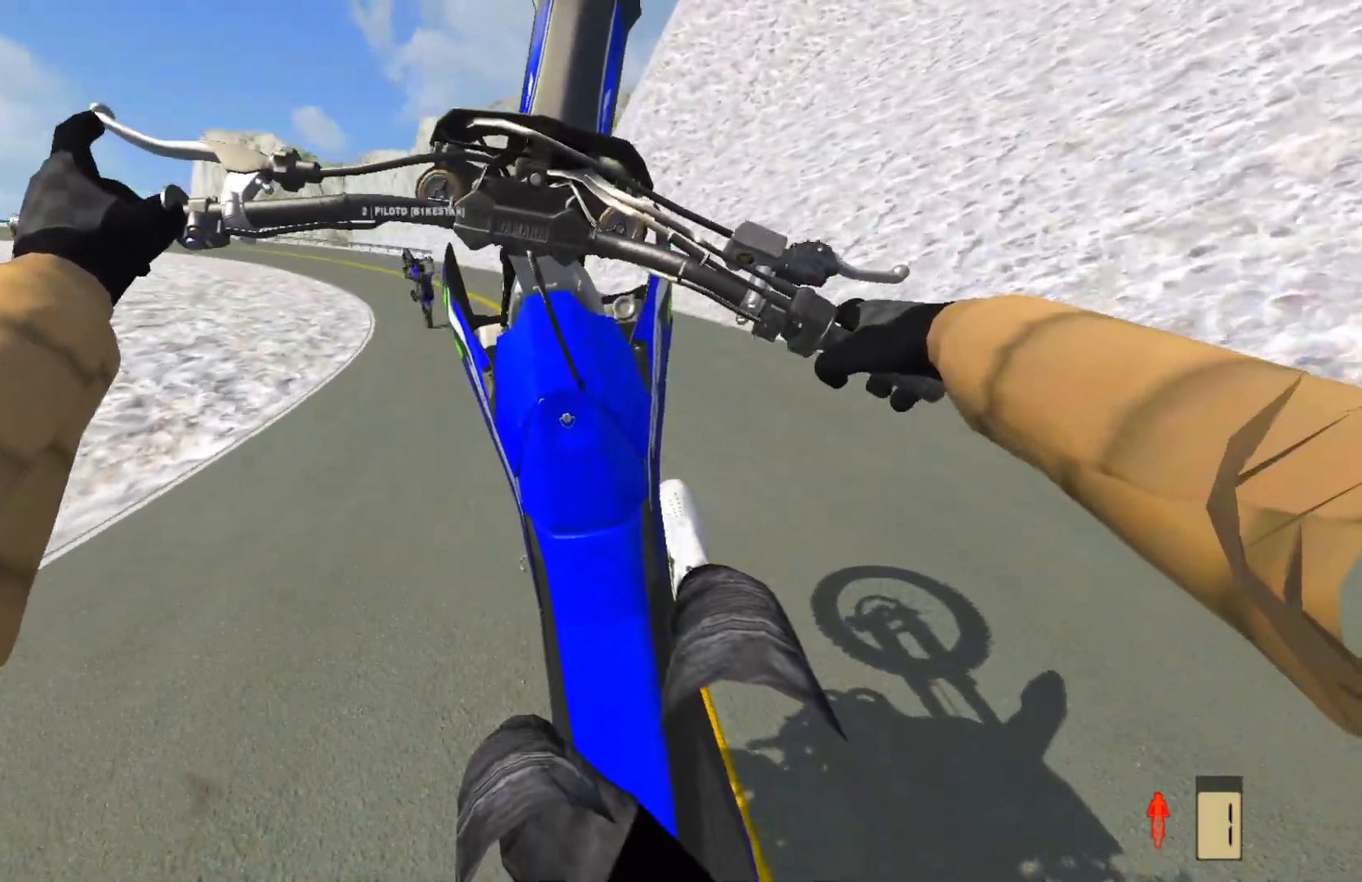
{"buttons": ["R2"], "left_stick": "left", "right_stick": "center", "events": [[467, "R2", "down"]]}
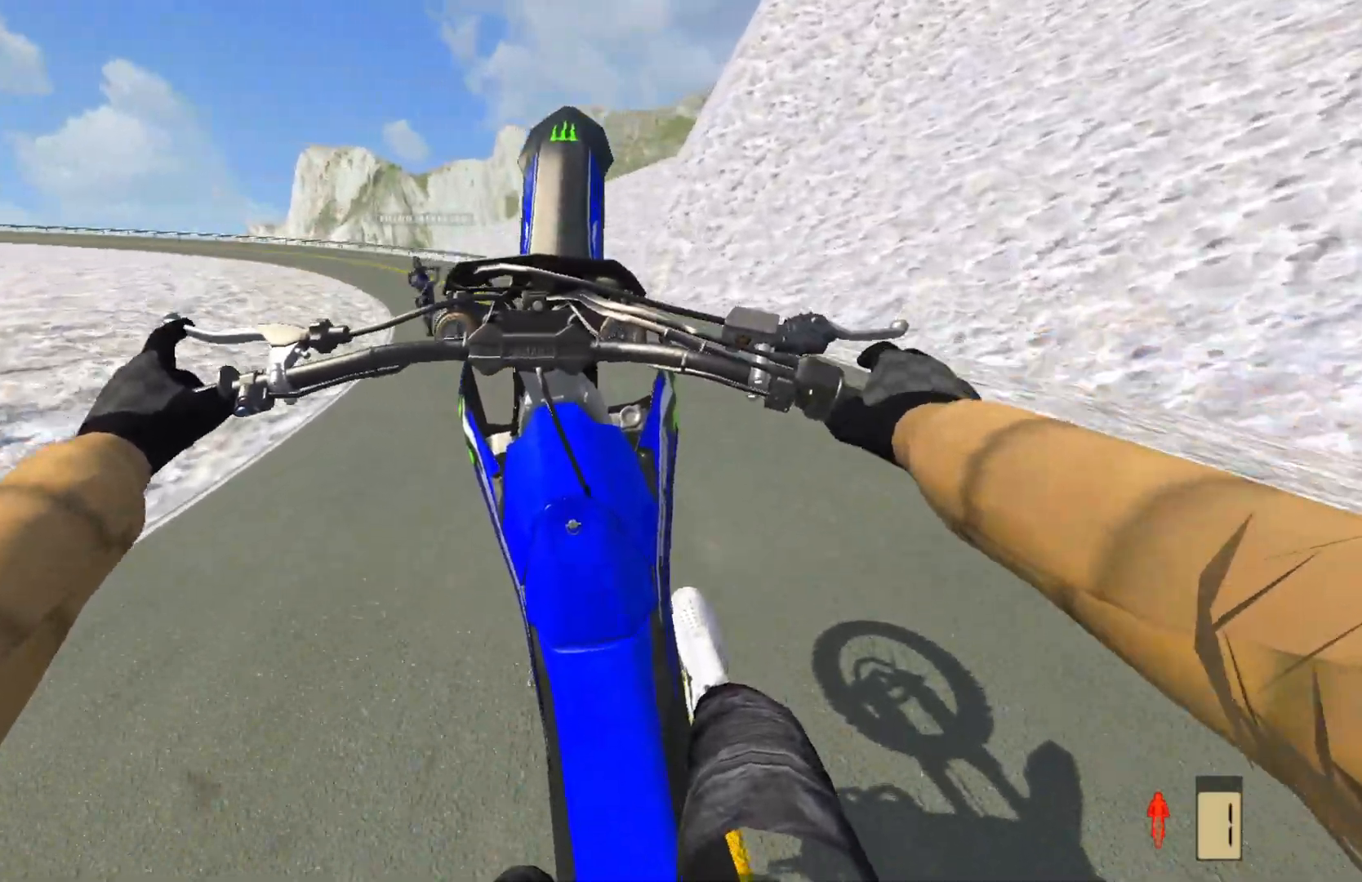
{"buttons": [], "left_stick": "center", "right_stick": "center", "events": [[50, "R2", "up"], [150, "R2", "down"], [200, "left_stick", "center"], [267, "R2", "up"]]}
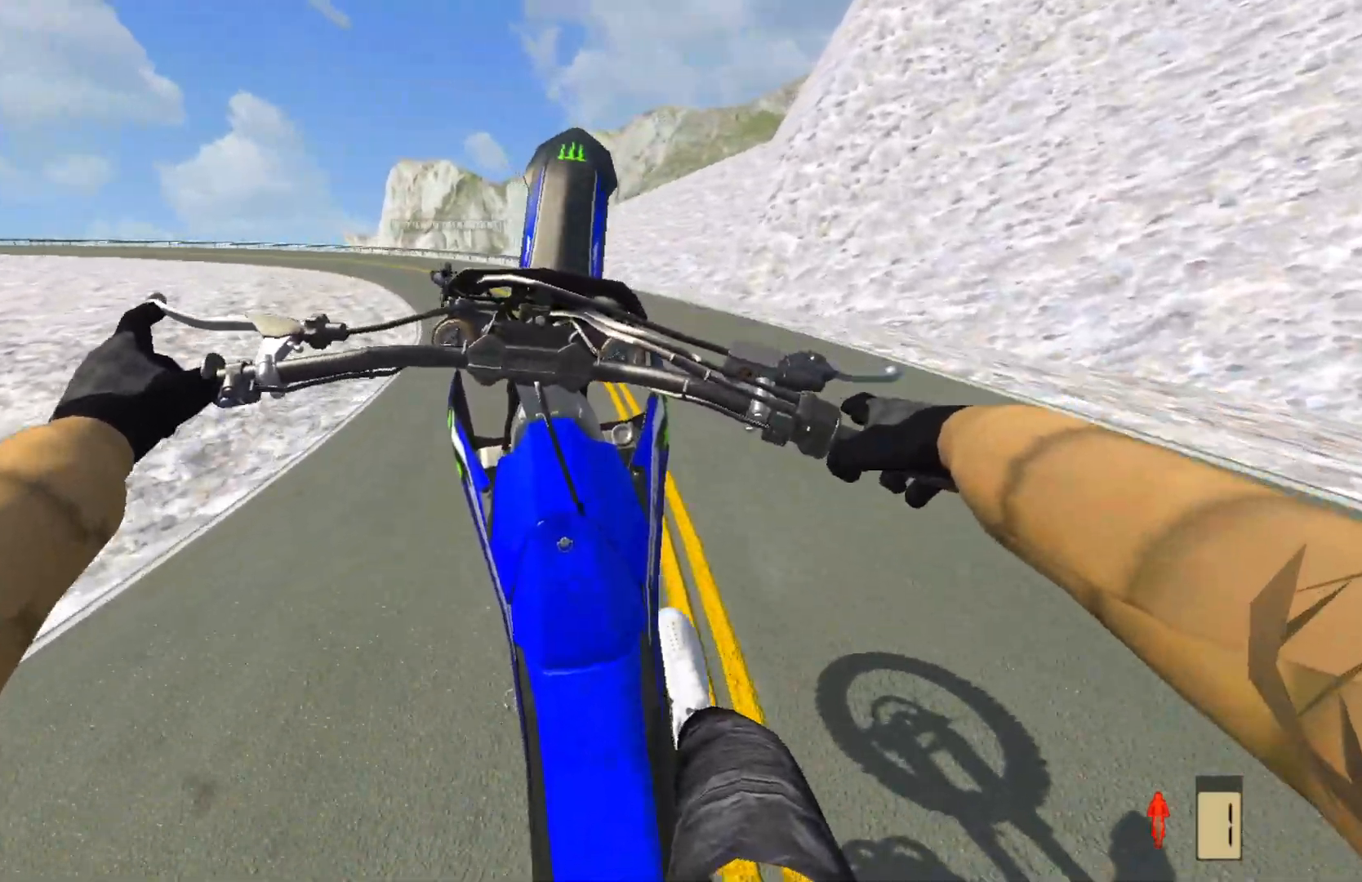
{"buttons": [], "left_stick": "left", "right_stick": "center", "events": [[67, "R2", "down"], [100, "left_stick", "left"], [183, "R2", "up"], [283, "R2", "down"], [367, "R2", "up"]]}
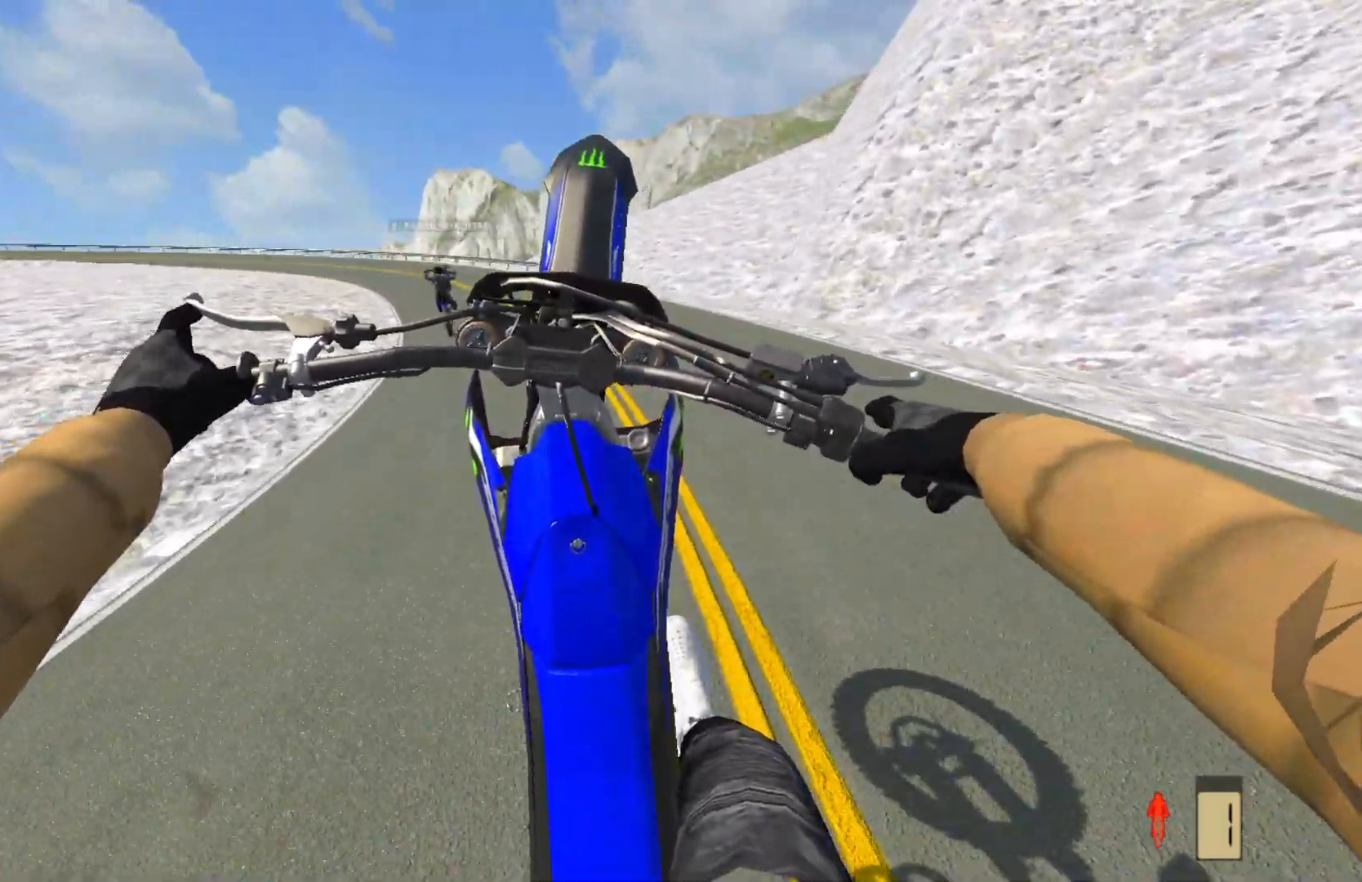
{"buttons": ["R2"], "left_stick": "left", "right_stick": "center", "events": [[50, "R2", "down"], [150, "R2", "up"], [250, "R2", "down"], [317, "R2", "up"], [450, "R2", "down"]]}
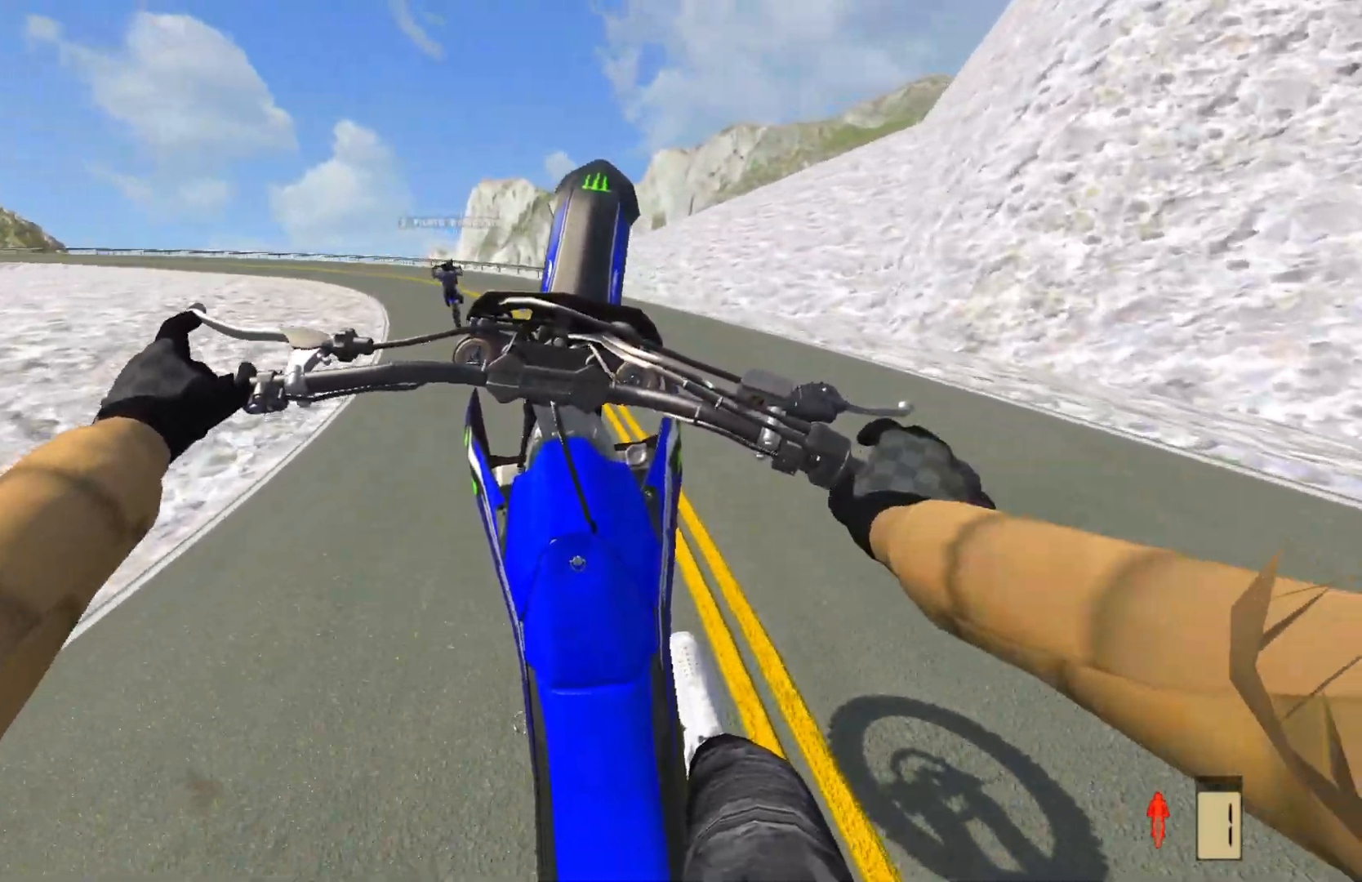
{"buttons": [], "left_stick": "left", "right_stick": "center", "events": [[33, "R2", "up"], [367, "R2", "down"], [450, "R2", "up"]]}
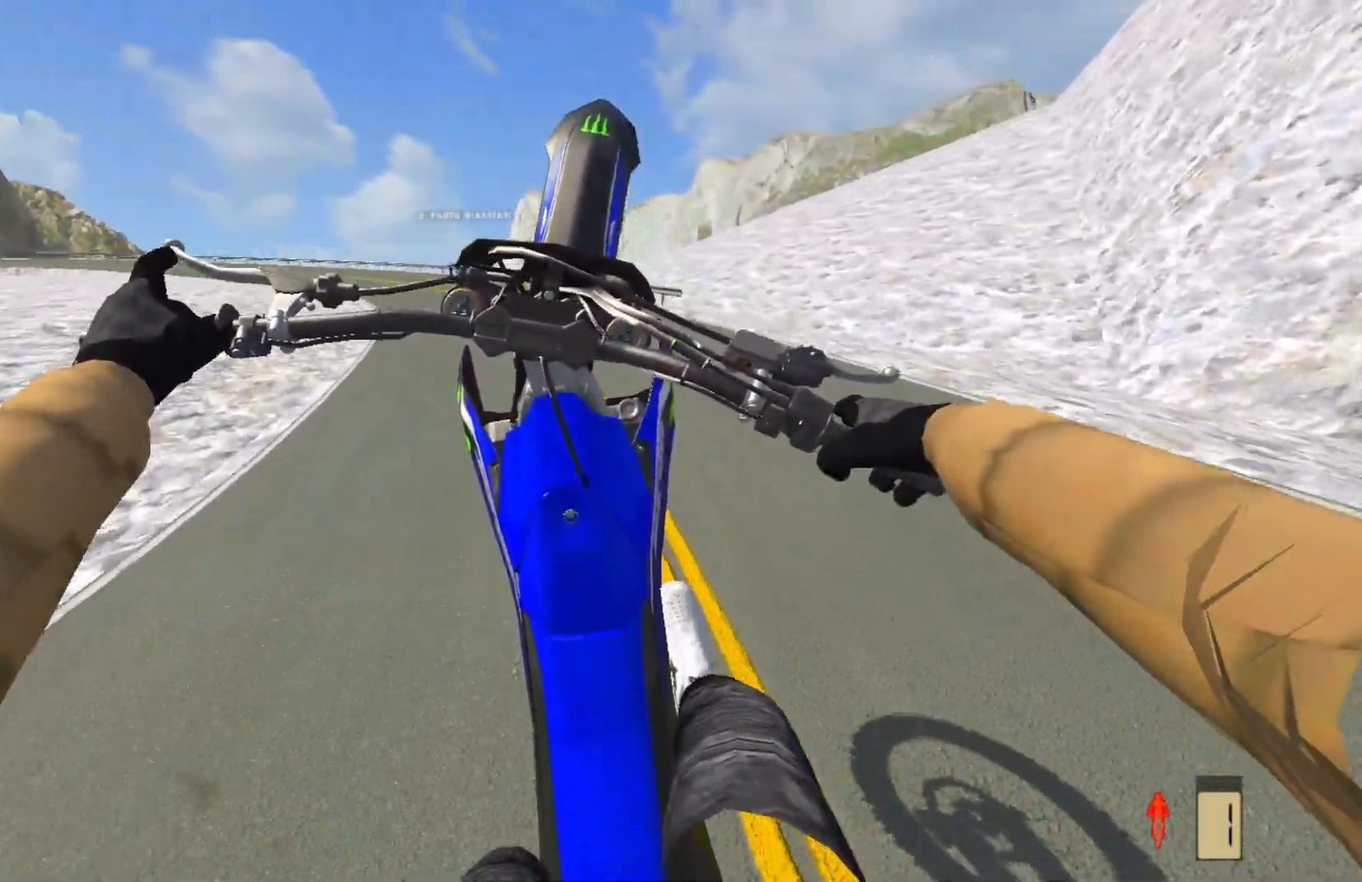
{"buttons": [], "left_stick": "left", "right_stick": "center", "events": [[333, "R2", "down"], [400, "R2", "up"]]}
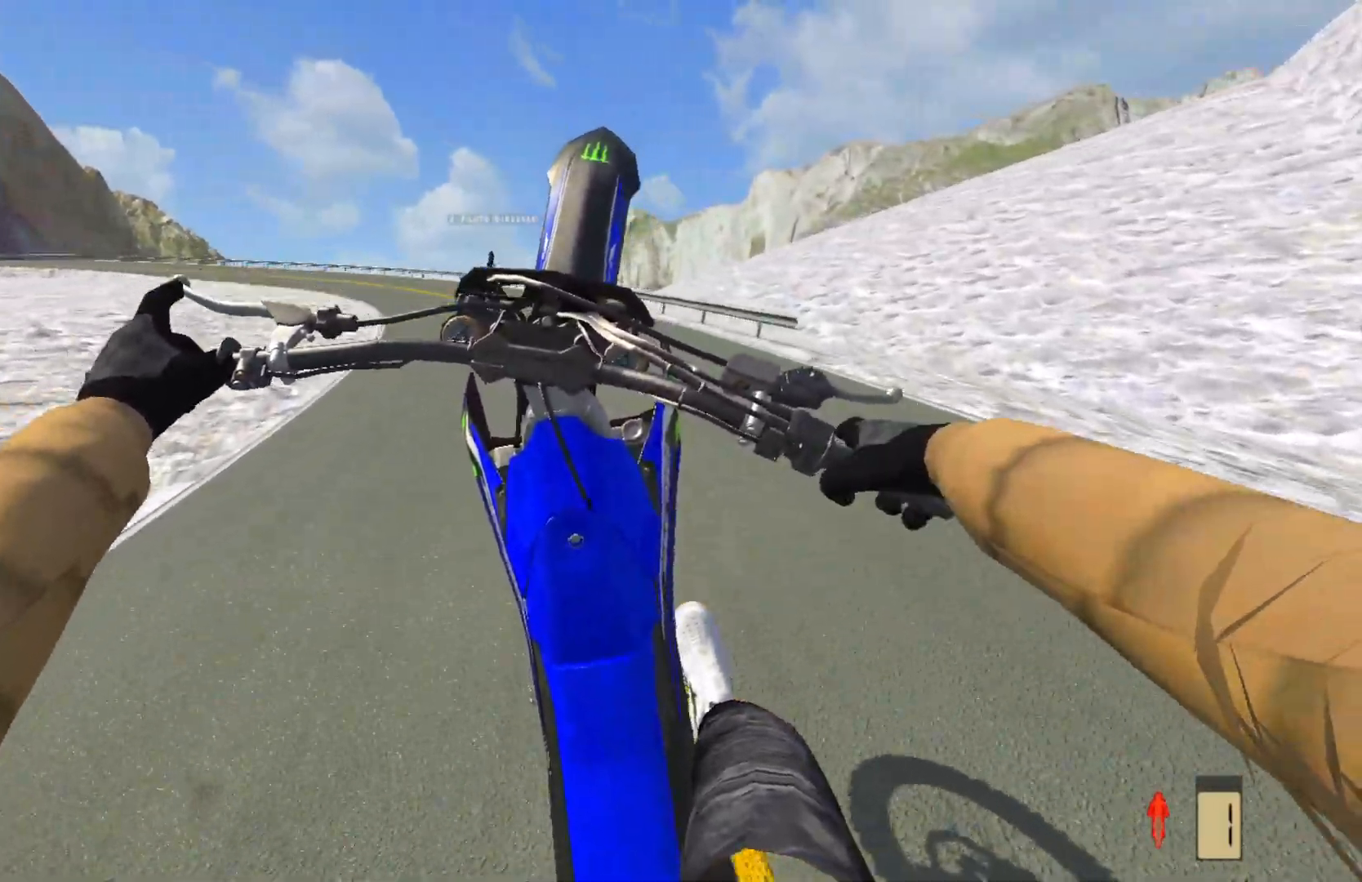
{"buttons": [], "left_stick": "left", "right_stick": "center", "events": [[150, "R2", "down"], [233, "R2", "up"], [333, "R2", "down"], [433, "R2", "up"]]}
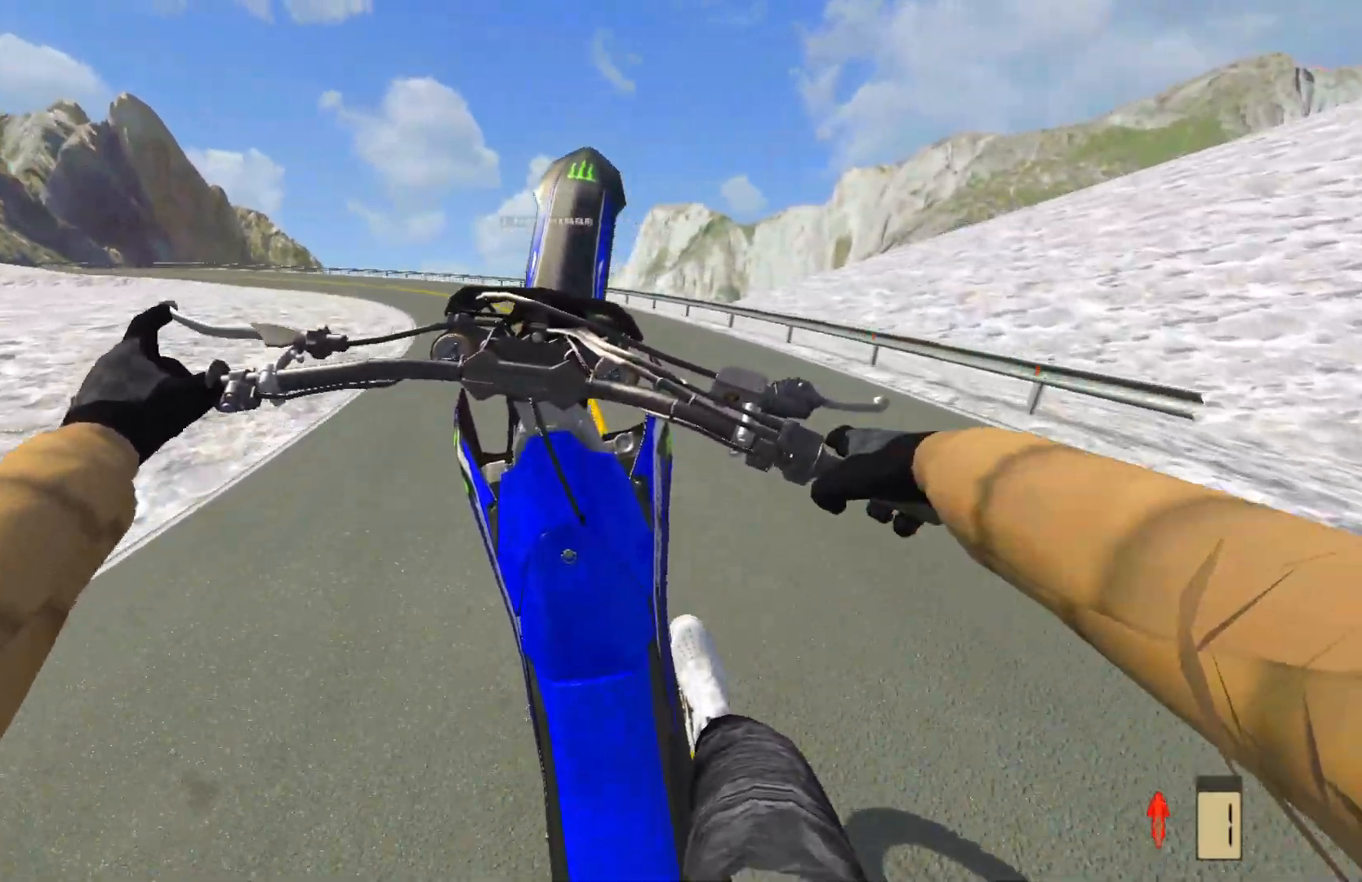
{"buttons": [], "left_stick": "left", "right_stick": "center", "events": [[217, "R2", "down"], [300, "R2", "up"], [367, "R2", "down"], [483, "R2", "up"]]}